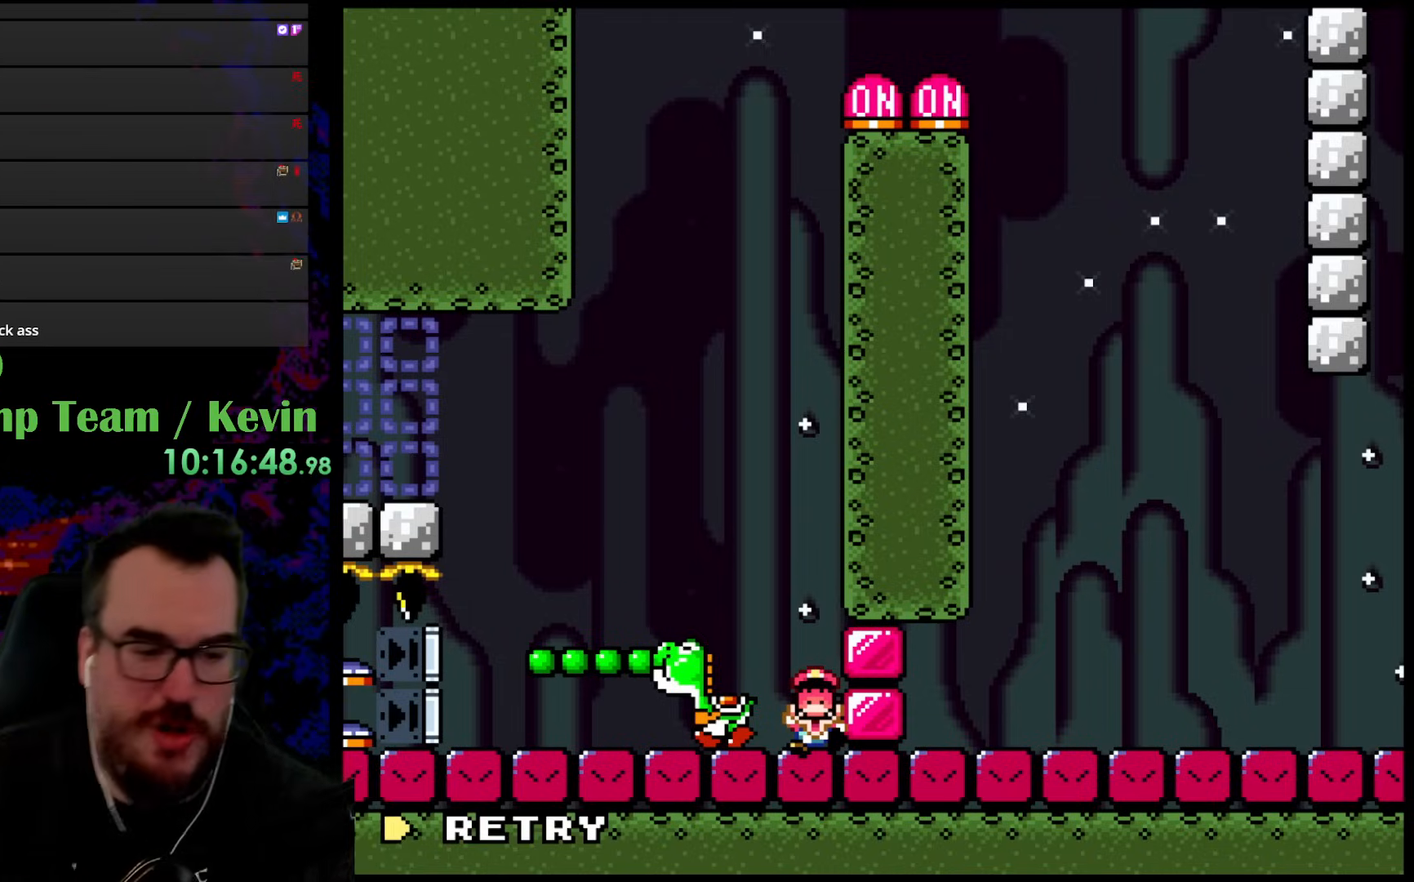
Gameplay with a controller (Nintendo layout); each line is a JSON object with the inputs held at the frame after it. "events" lists button and stick changes between this image and that frame as [ms after this image, input, new state], when the widget could be followed in between. Not read: L3 R3.
{"buttons": ["B"], "events": [[150, "B", "down"], [283, "B", "up"], [350, "B", "down"]]}
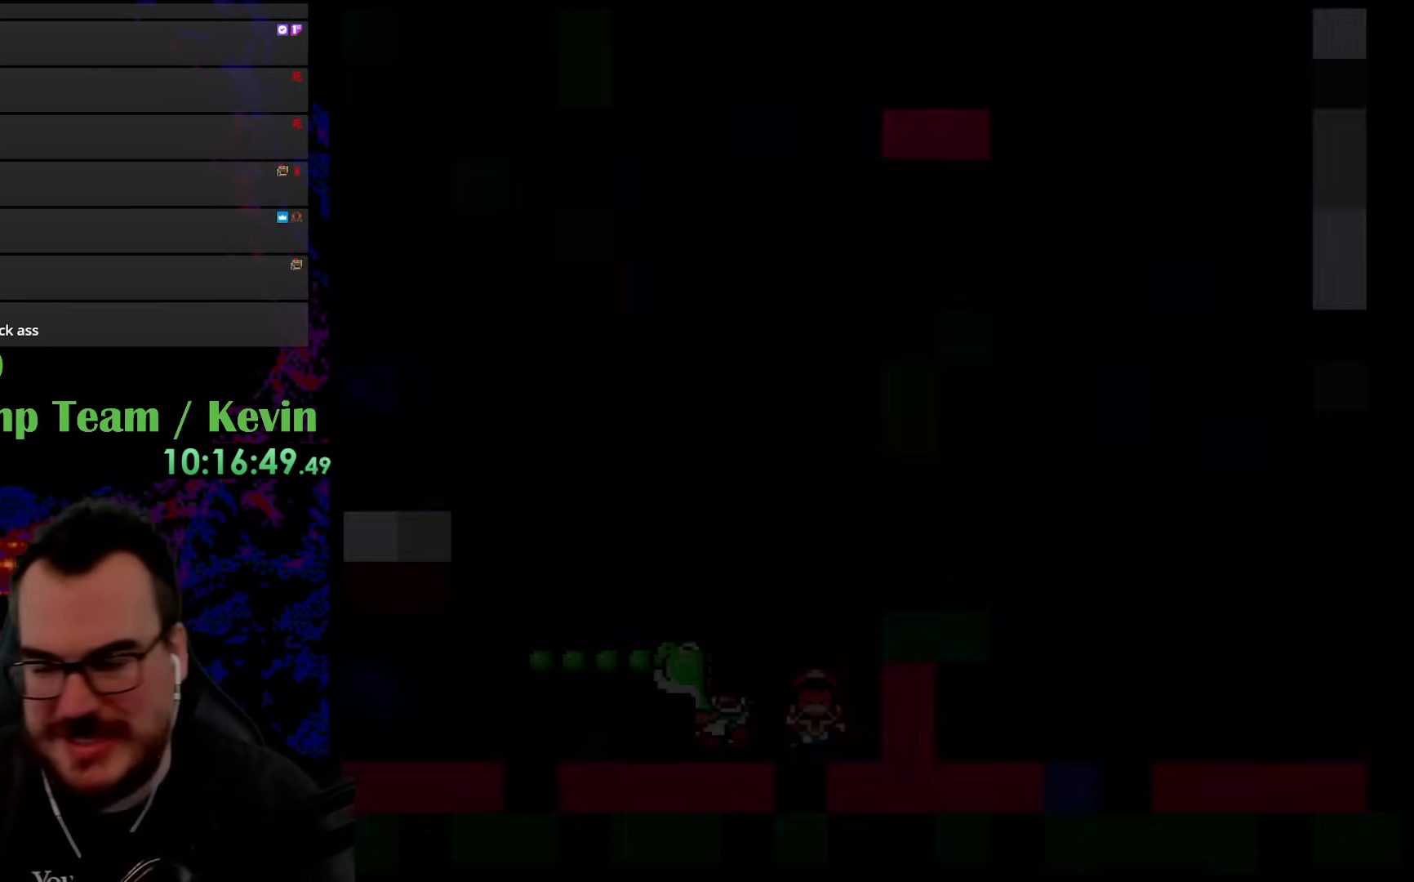
{"buttons": ["Y"], "events": [[33, "Y", "down"], [233, "Y", "up"], [267, "B", "up"], [500, "Y", "down"]]}
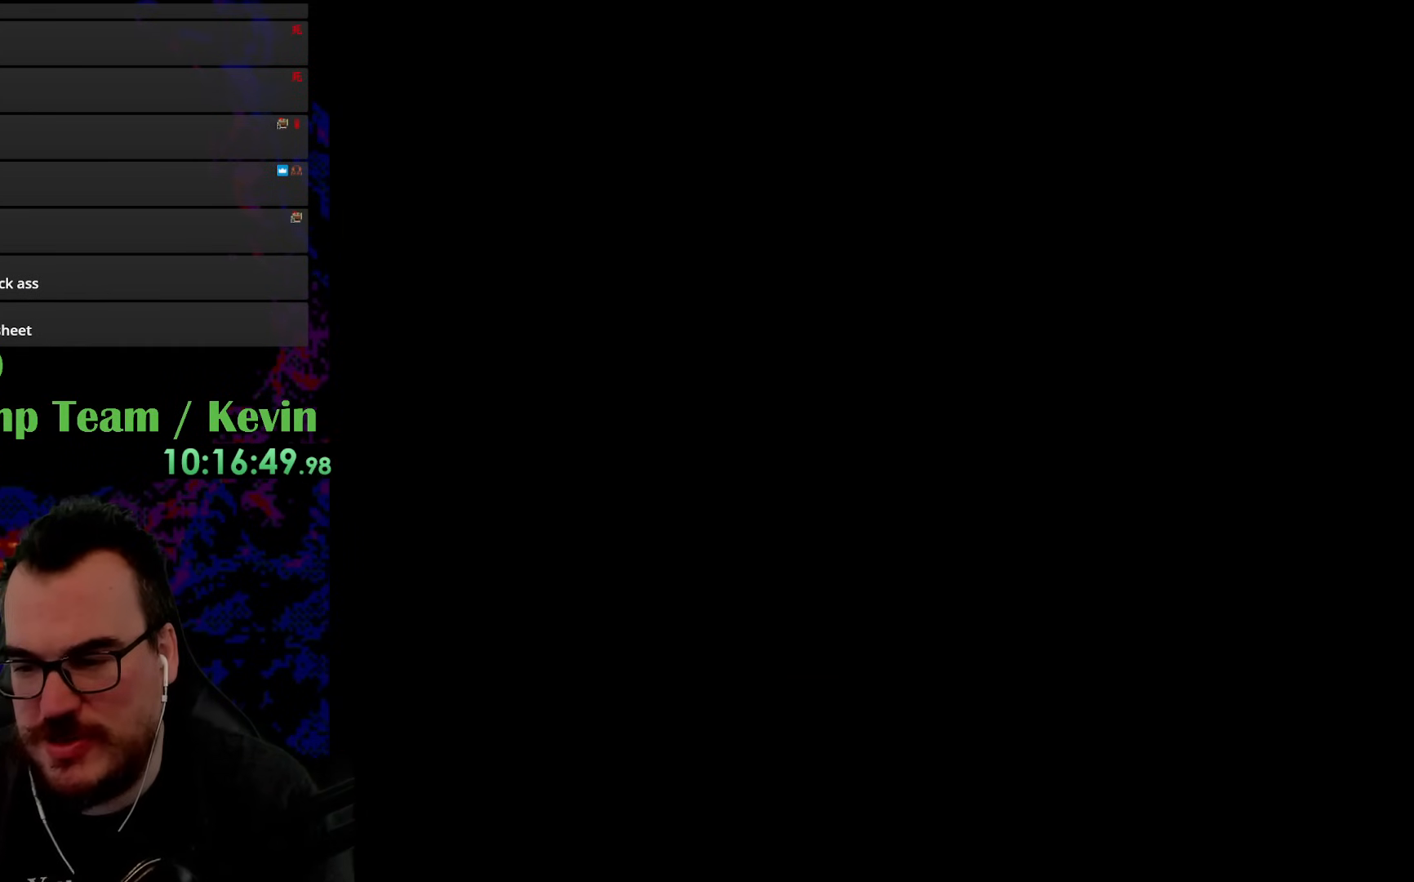
{"buttons": ["Y"], "events": [[233, "Y", "up"], [400, "Y", "down"]]}
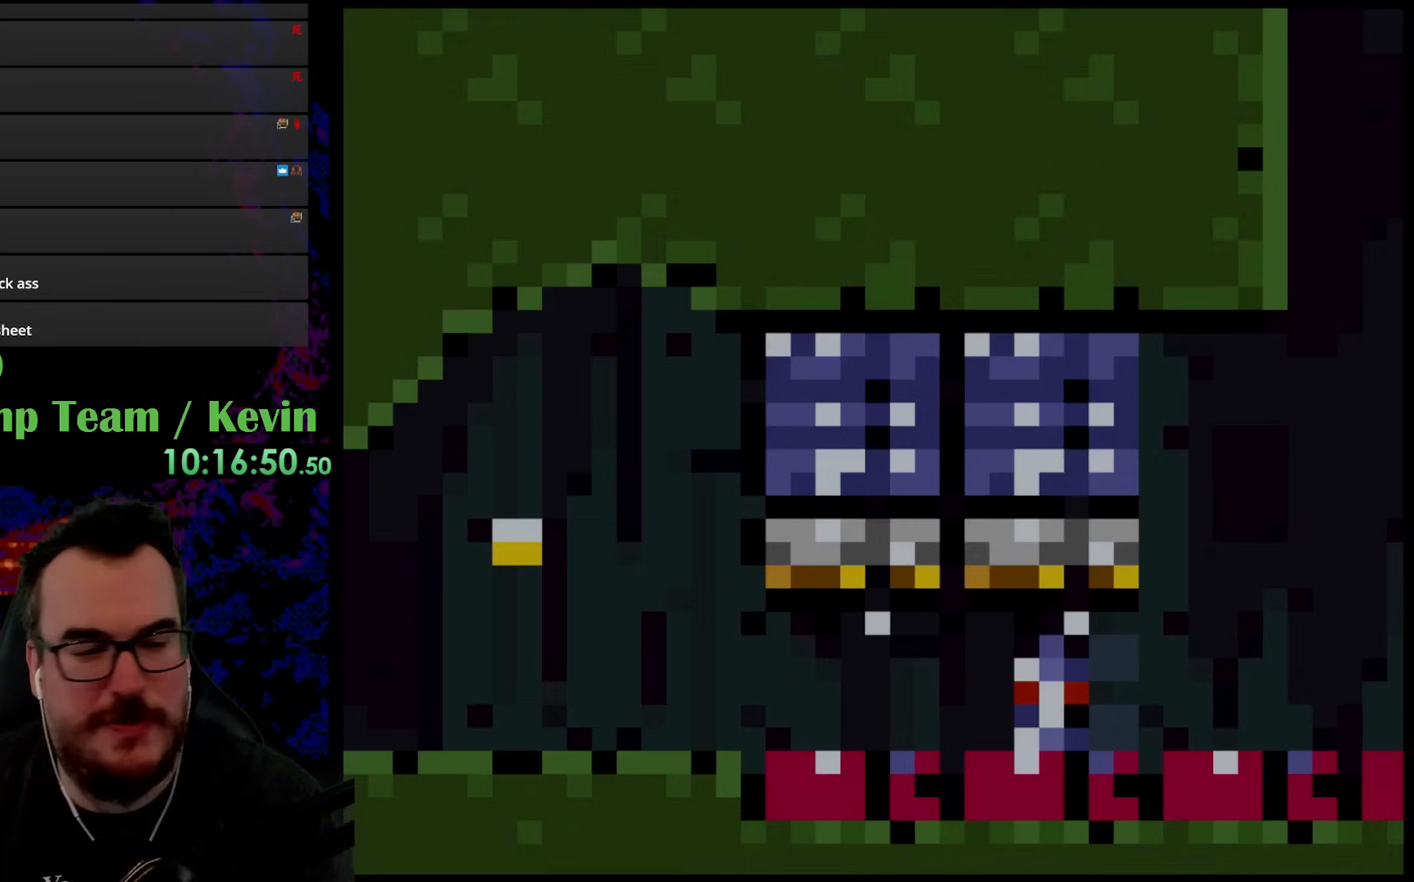
{"buttons": ["B", "Y"], "events": [[367, "B", "down"]]}
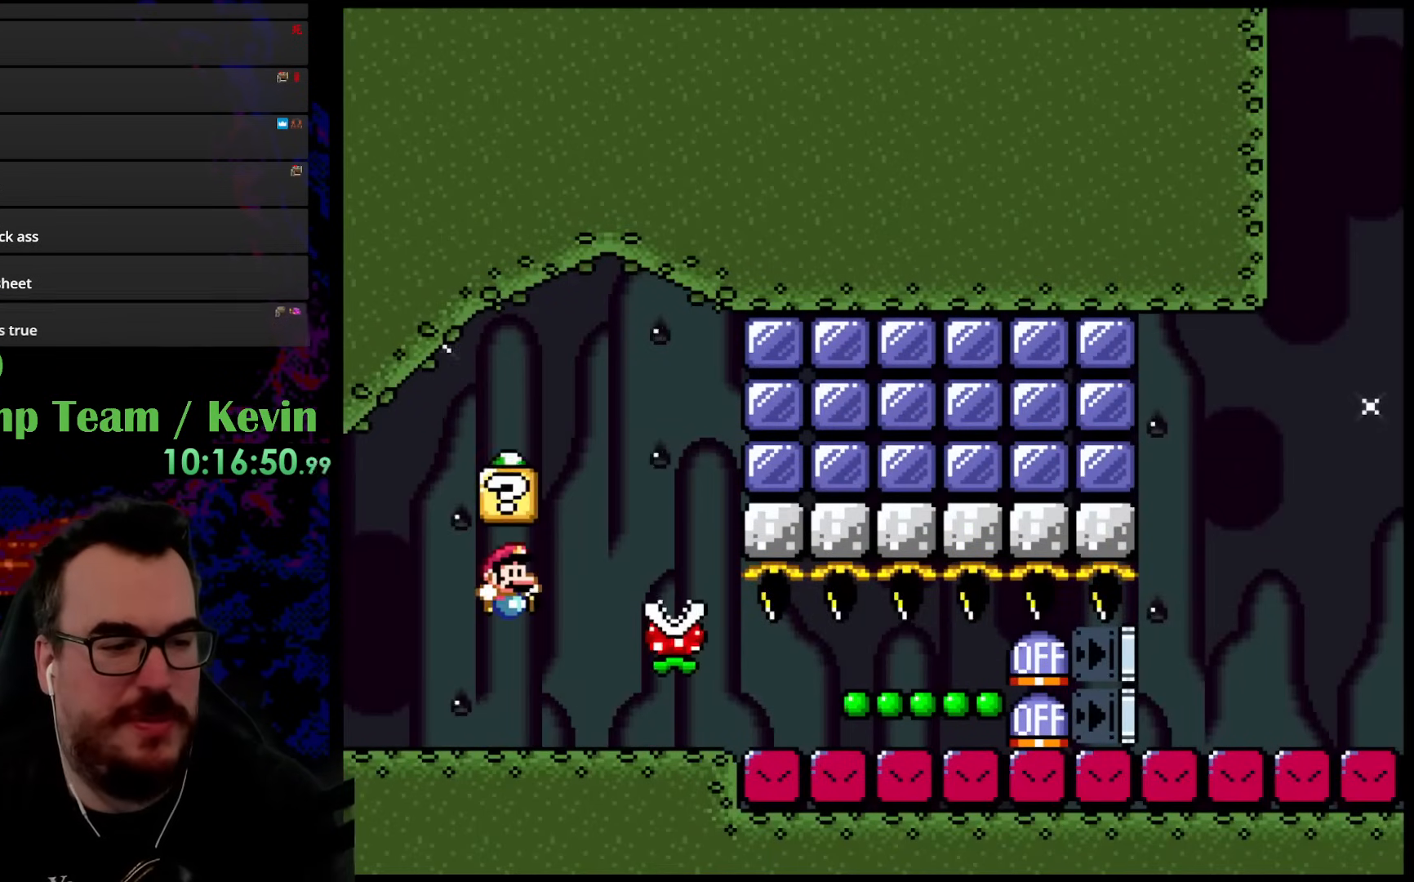
{"buttons": ["B", "Y", "DPAD_LEFT"], "events": [[200, "B", "up"], [217, "DPAD_LEFT", "down"], [500, "B", "down"]]}
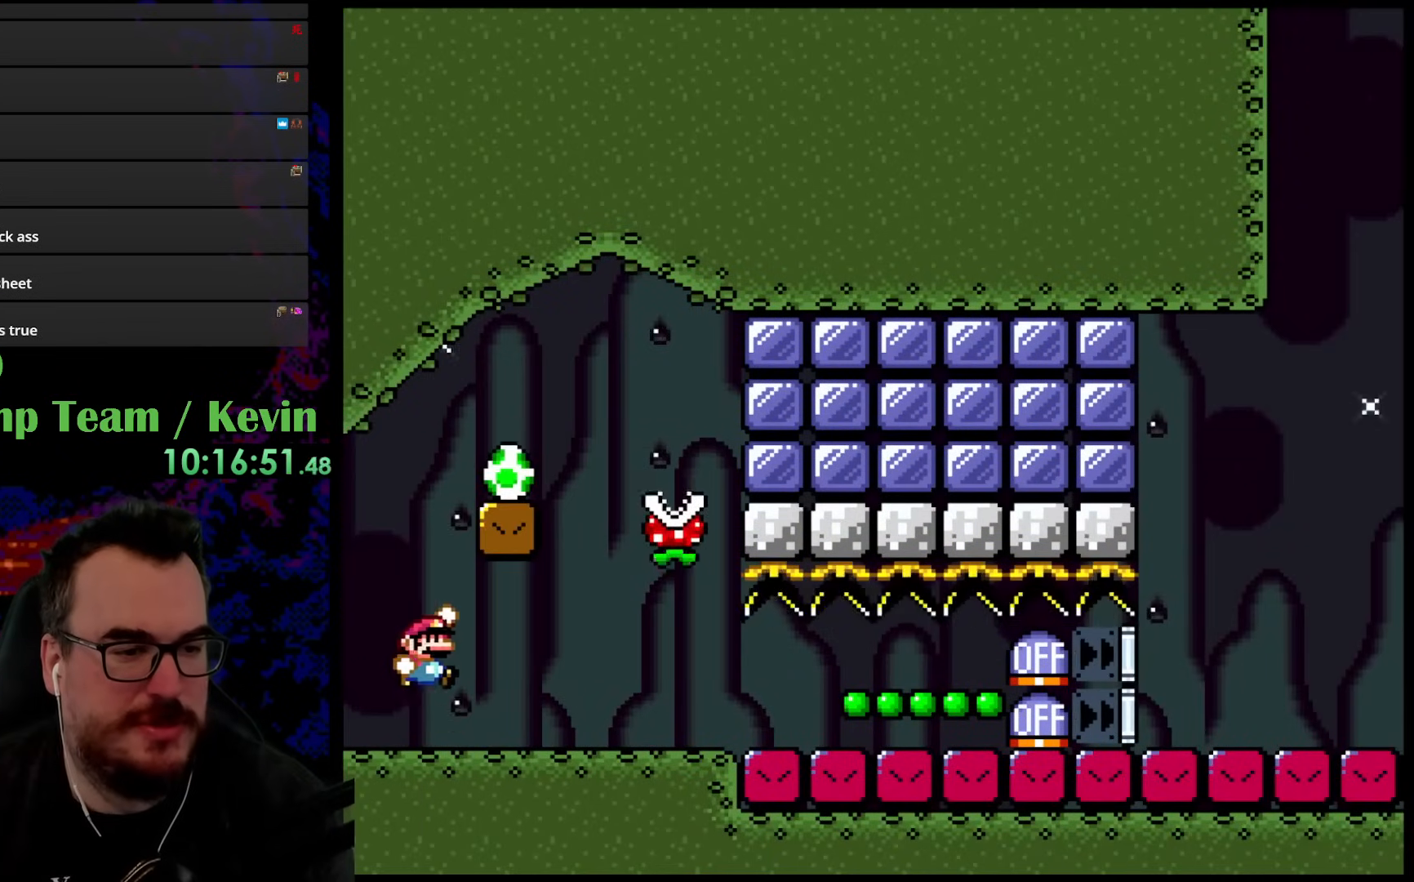
{"buttons": ["B", "Y"], "events": [[33, "DPAD_DOWN", "down"], [33, "DPAD_LEFT", "up"], [33, "DPAD_RIGHT", "down"], [50, "DPAD_DOWN", "up"], [200, "DPAD_RIGHT", "up"]]}
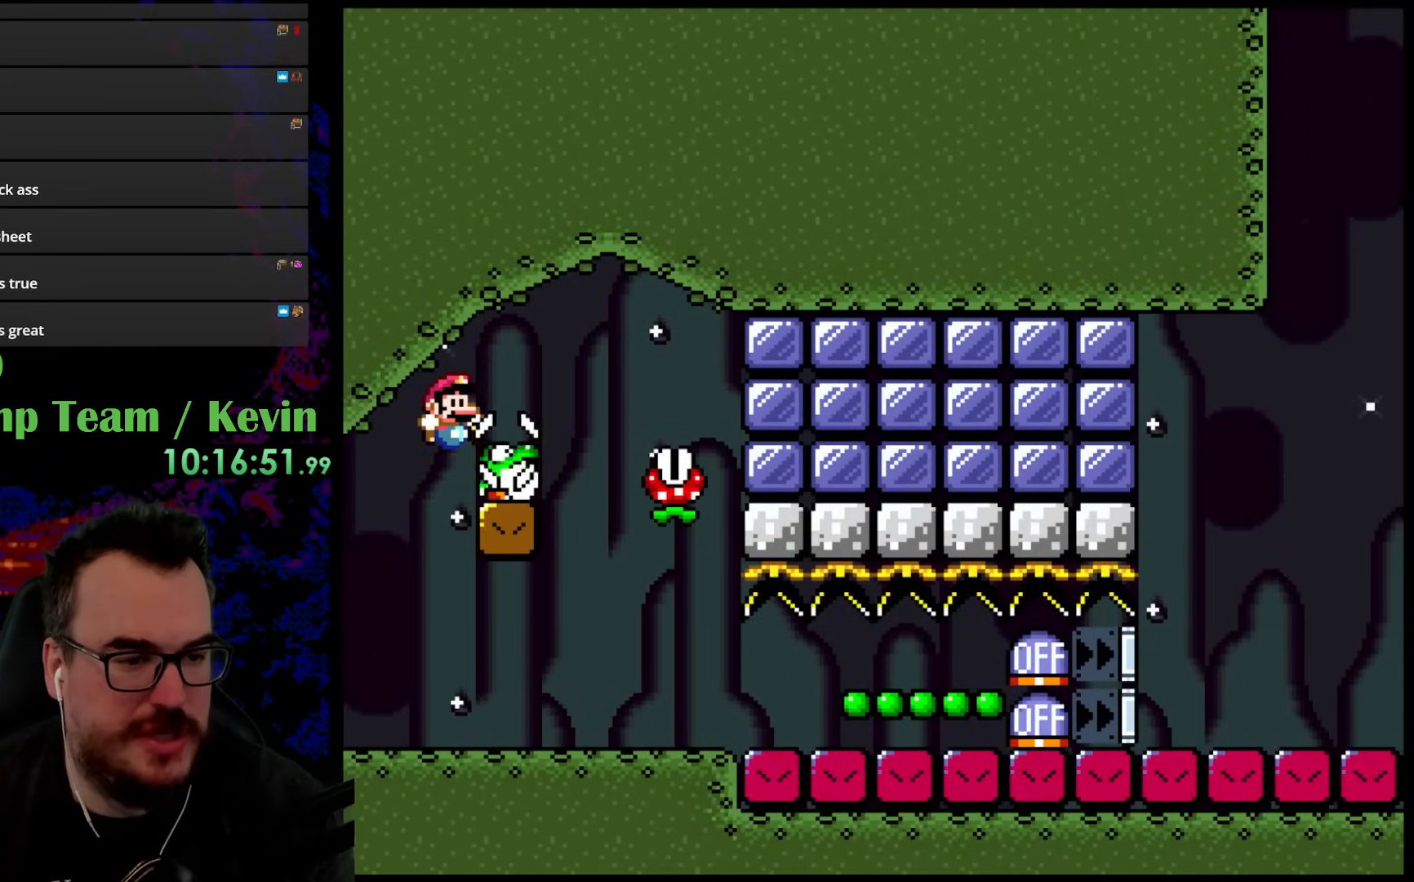
{"buttons": ["B", "Y", "DPAD_RIGHT"], "events": [[50, "DPAD_RIGHT", "down"]]}
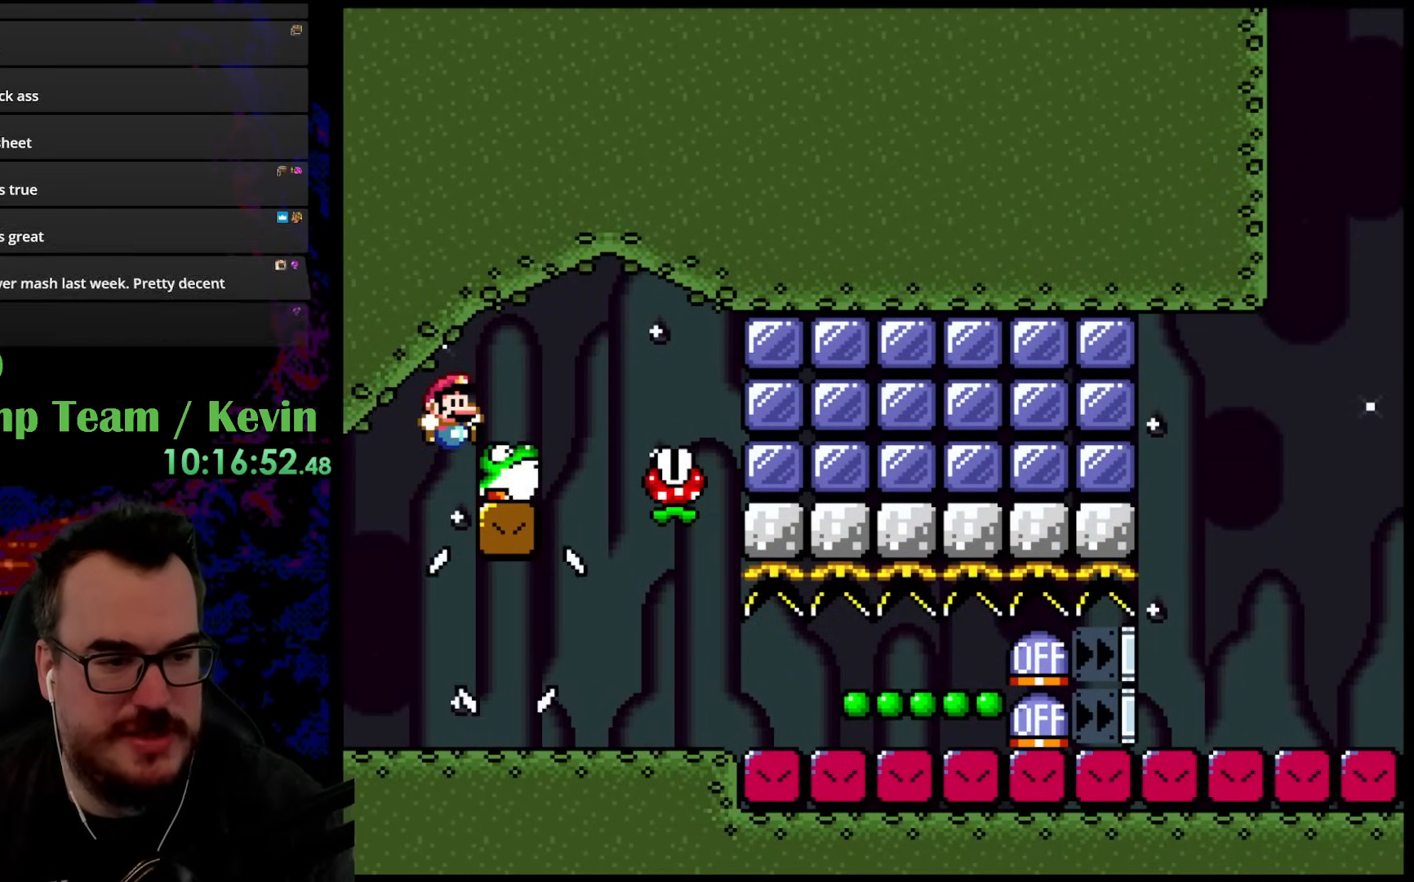
{"buttons": ["Y", "DPAD_RIGHT"], "events": [[50, "B", "up"]]}
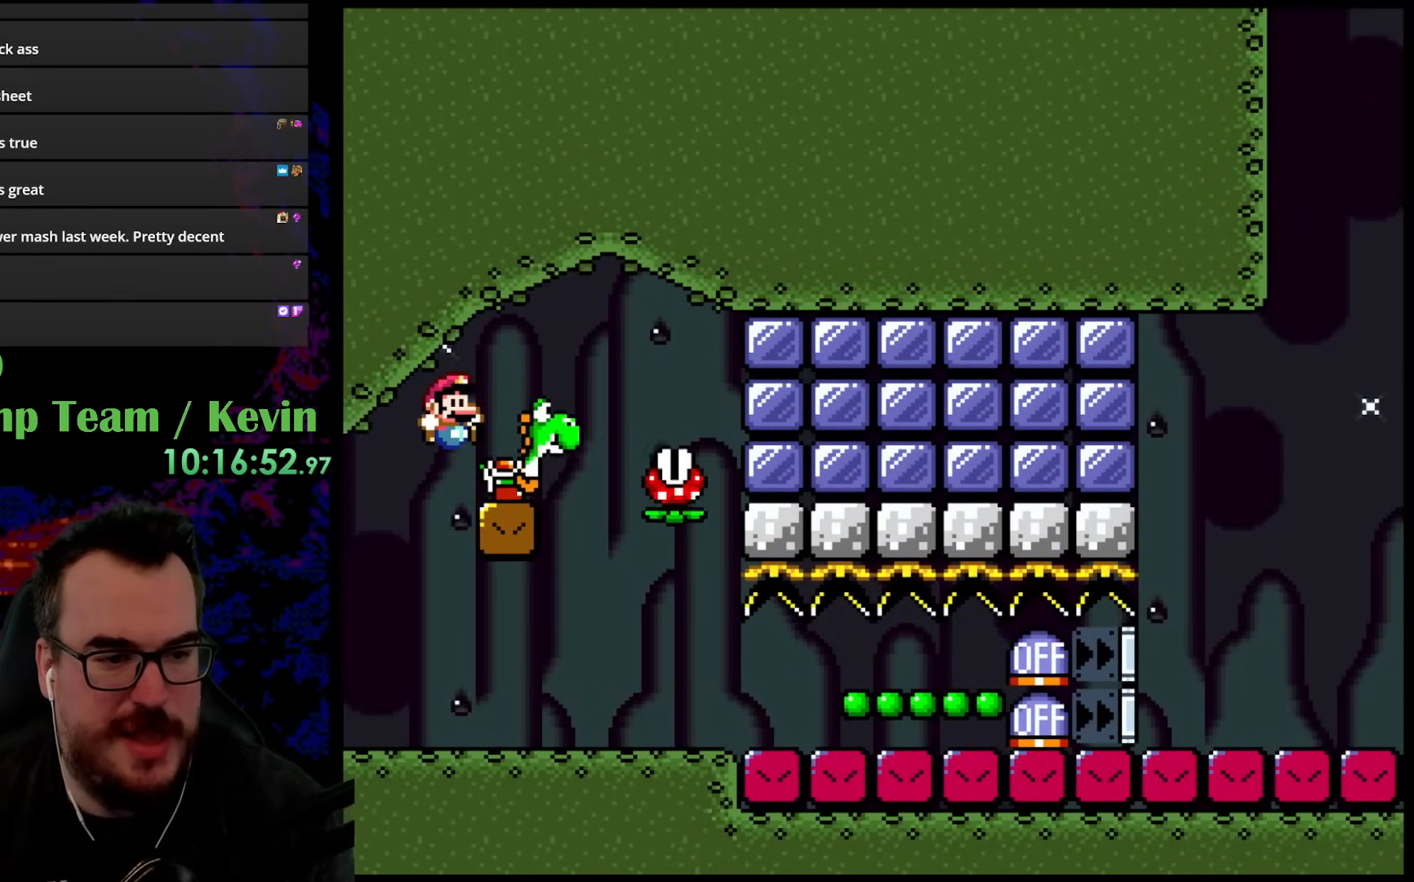
{"buttons": ["Y", "DPAD_LEFT"], "events": [[417, "DPAD_DOWN", "down"], [433, "DPAD_LEFT", "down"], [433, "DPAD_RIGHT", "up"], [450, "DPAD_DOWN", "up"]]}
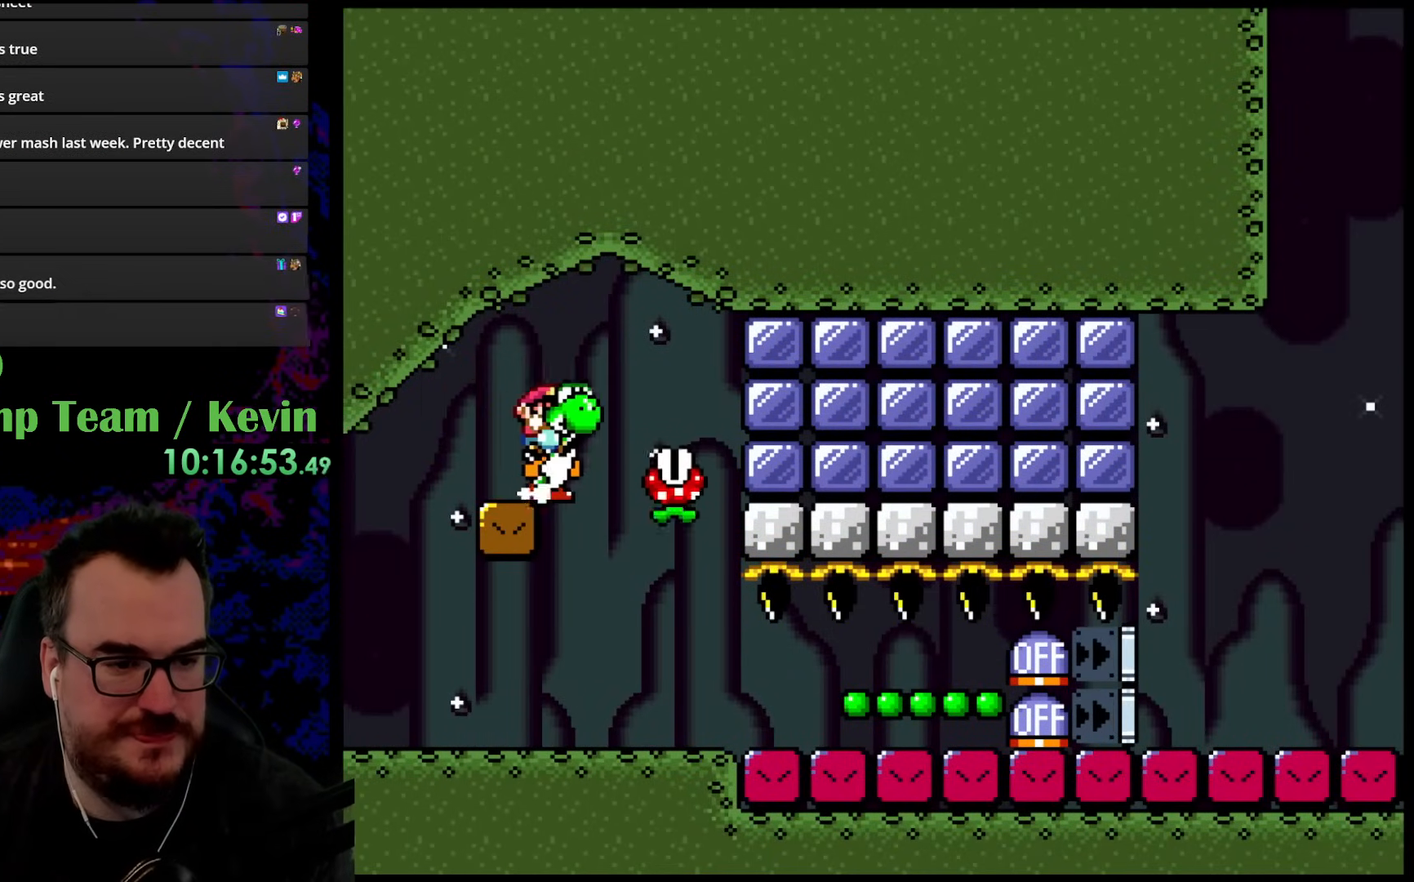
{"buttons": ["Y"], "events": [[117, "DPAD_LEFT", "up"], [183, "DPAD_RIGHT", "down"], [300, "DPAD_RIGHT", "up"]]}
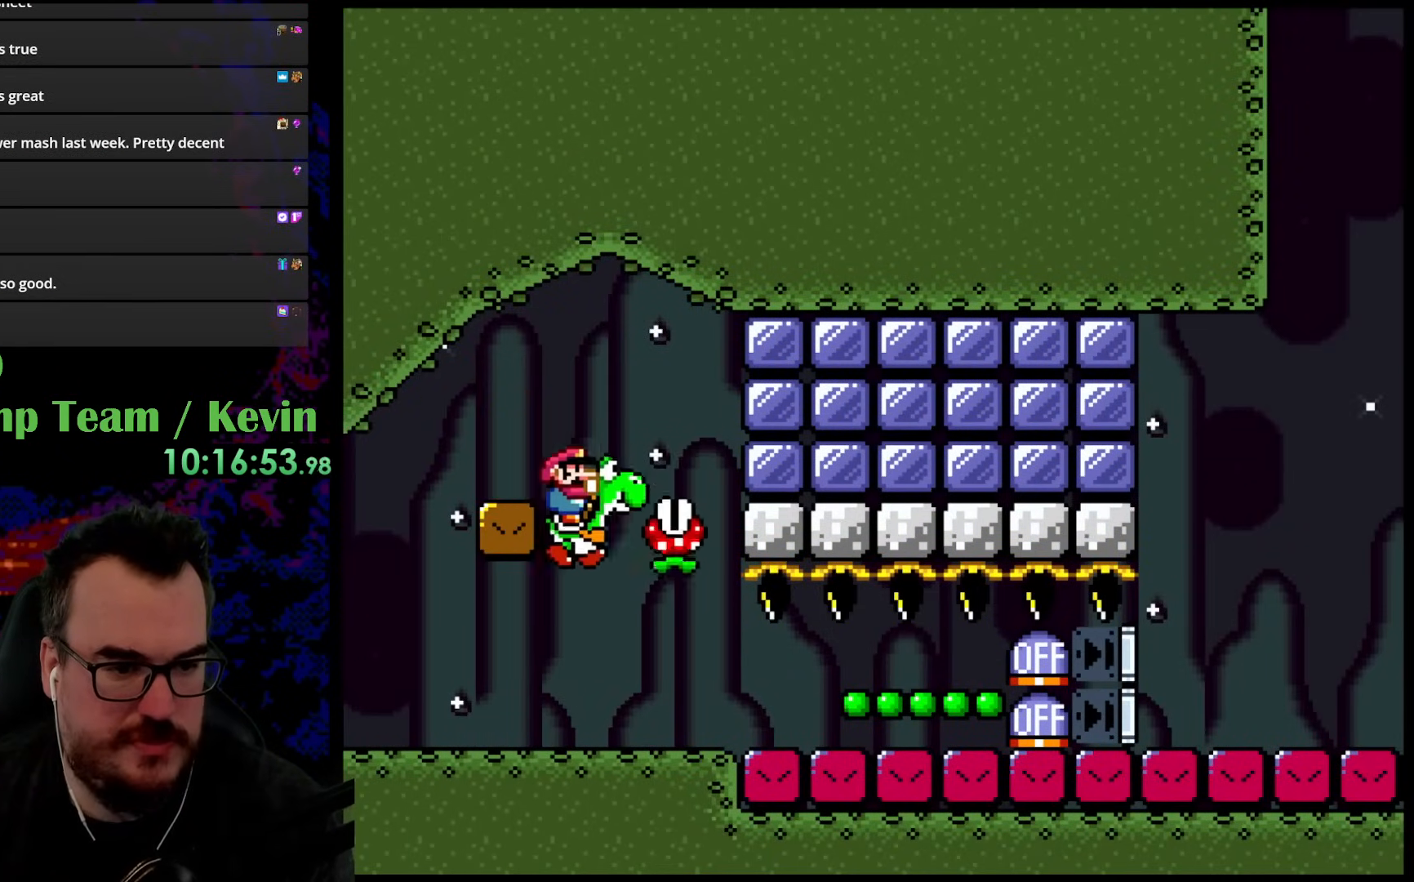
{"buttons": ["Y"], "events": [[217, "DPAD_RIGHT", "down"], [283, "Y", "up"], [400, "Y", "down"], [417, "DPAD_RIGHT", "up"]]}
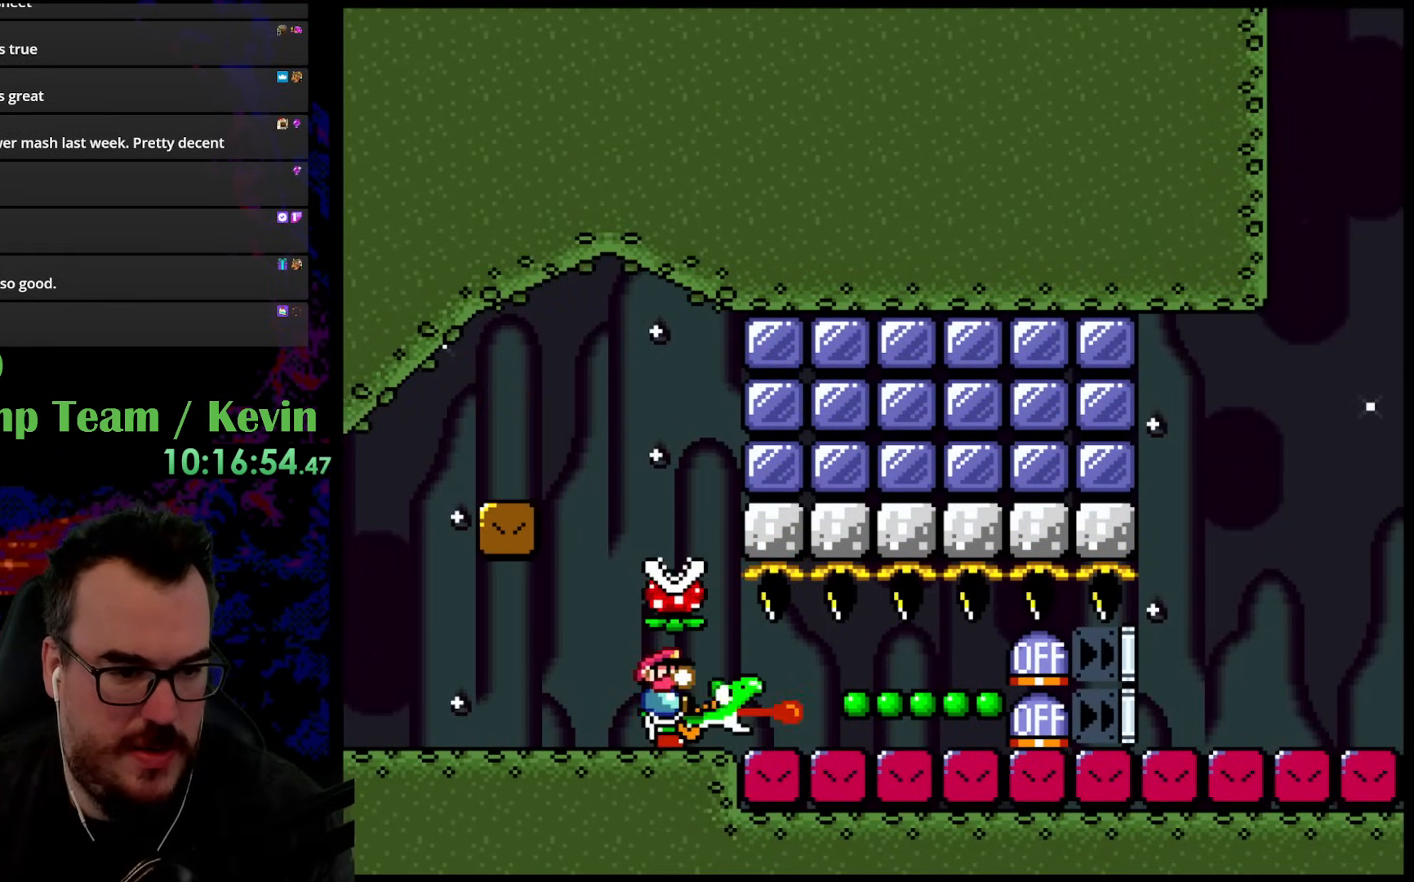
{"buttons": ["Y"], "events": []}
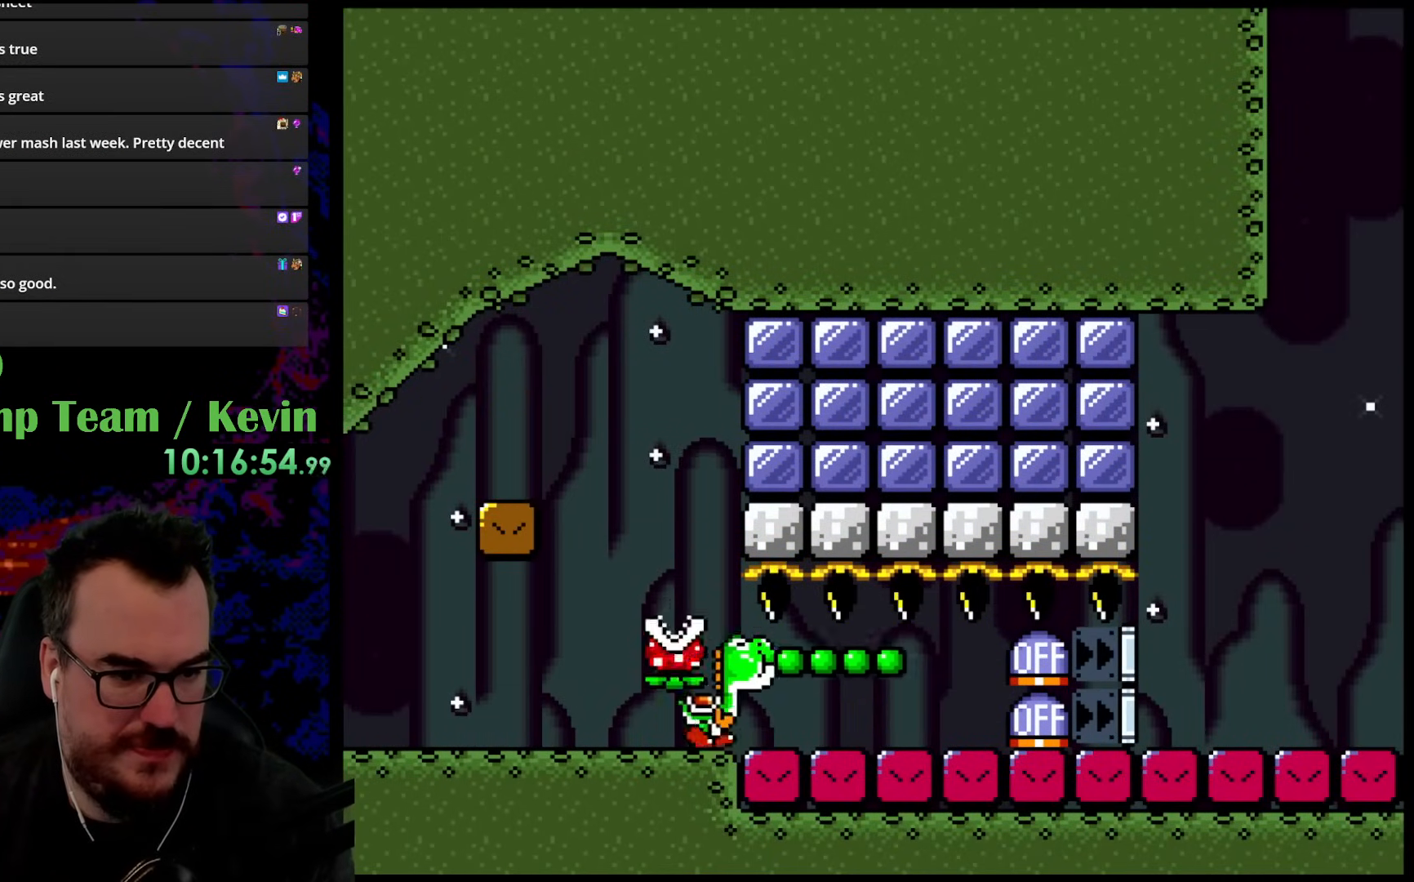
{"buttons": ["Y", "DPAD_LEFT"], "events": [[367, "DPAD_LEFT", "down"]]}
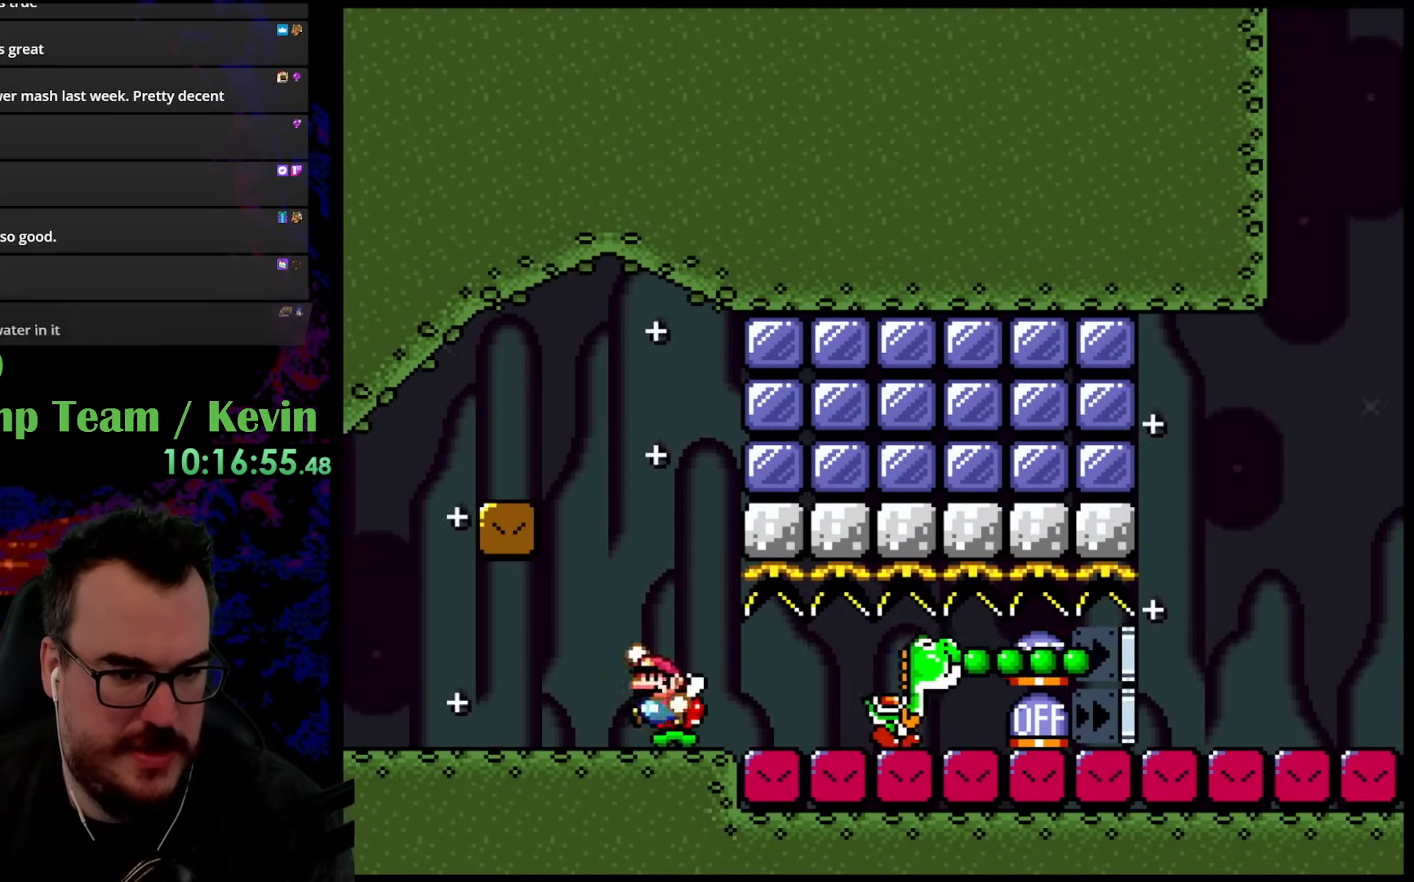
{"buttons": ["B", "Y", "DPAD_RIGHT"], "events": [[33, "B", "down"], [67, "DPAD_LEFT", "up"], [67, "DPAD_RIGHT", "down"]]}
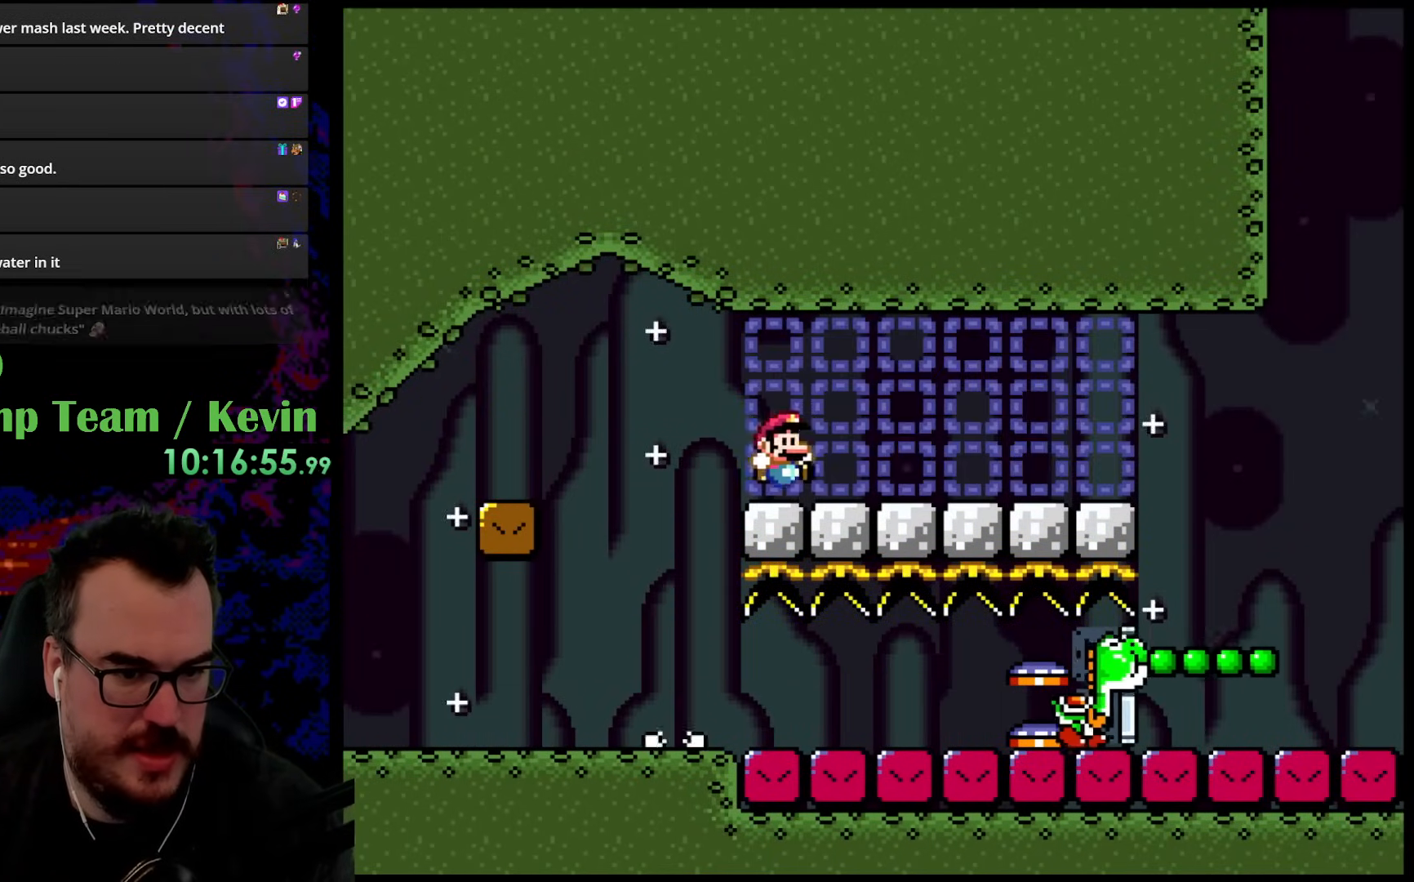
{"buttons": ["Y", "DPAD_RIGHT"], "events": [[183, "B", "up"], [217, "DPAD_DOWN", "down"], [217, "DPAD_RIGHT", "up"], [233, "DPAD_DOWN", "up"], [233, "DPAD_LEFT", "down"], [317, "DPAD_DOWN", "down"], [367, "DPAD_DOWN", "up"], [367, "DPAD_LEFT", "up"], [367, "DPAD_RIGHT", "down"]]}
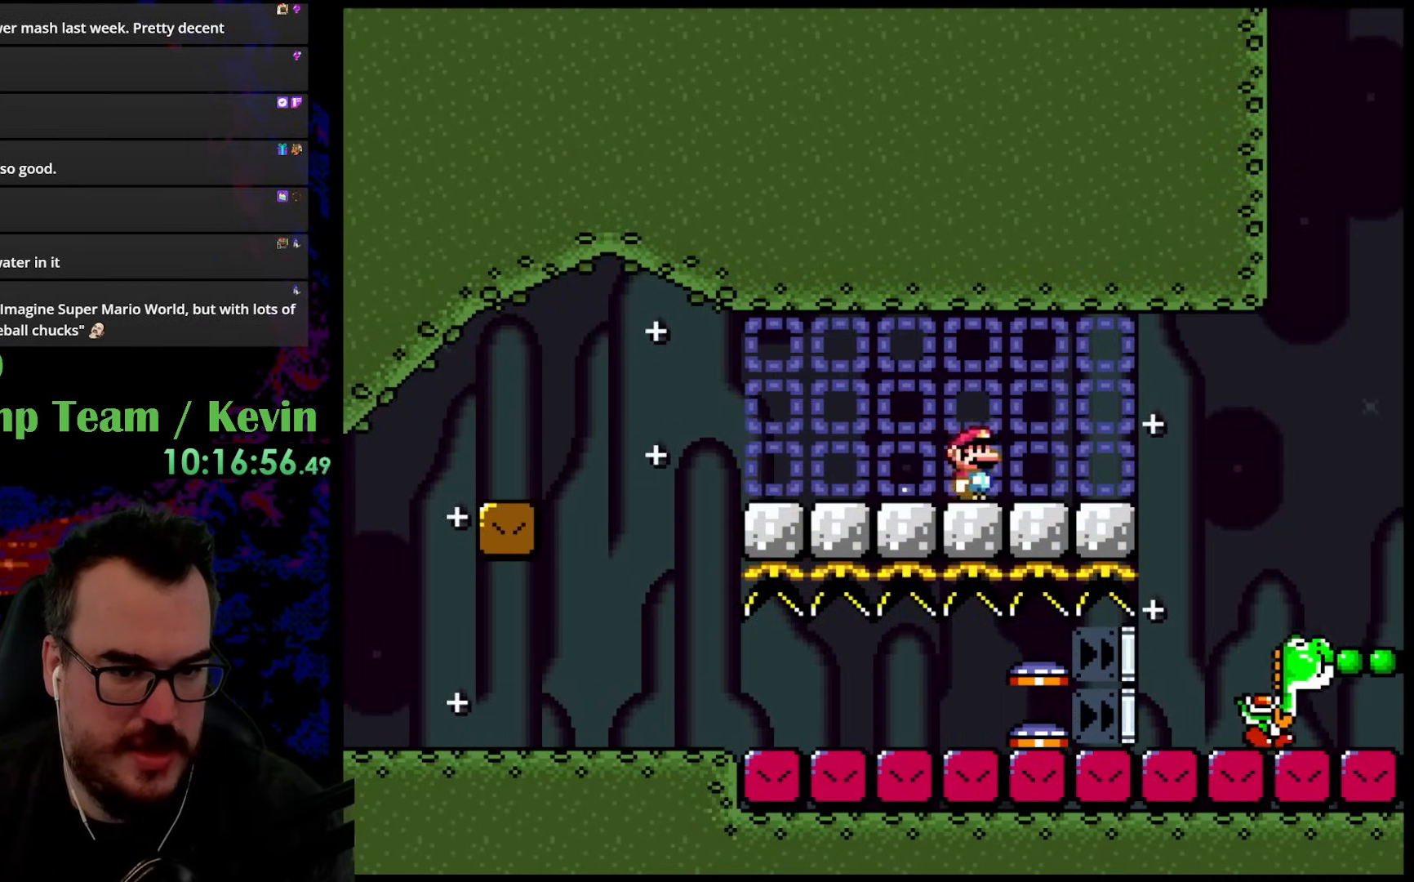
{"buttons": ["B", "Y", "DPAD_RIGHT"], "events": [[150, "B", "down"]]}
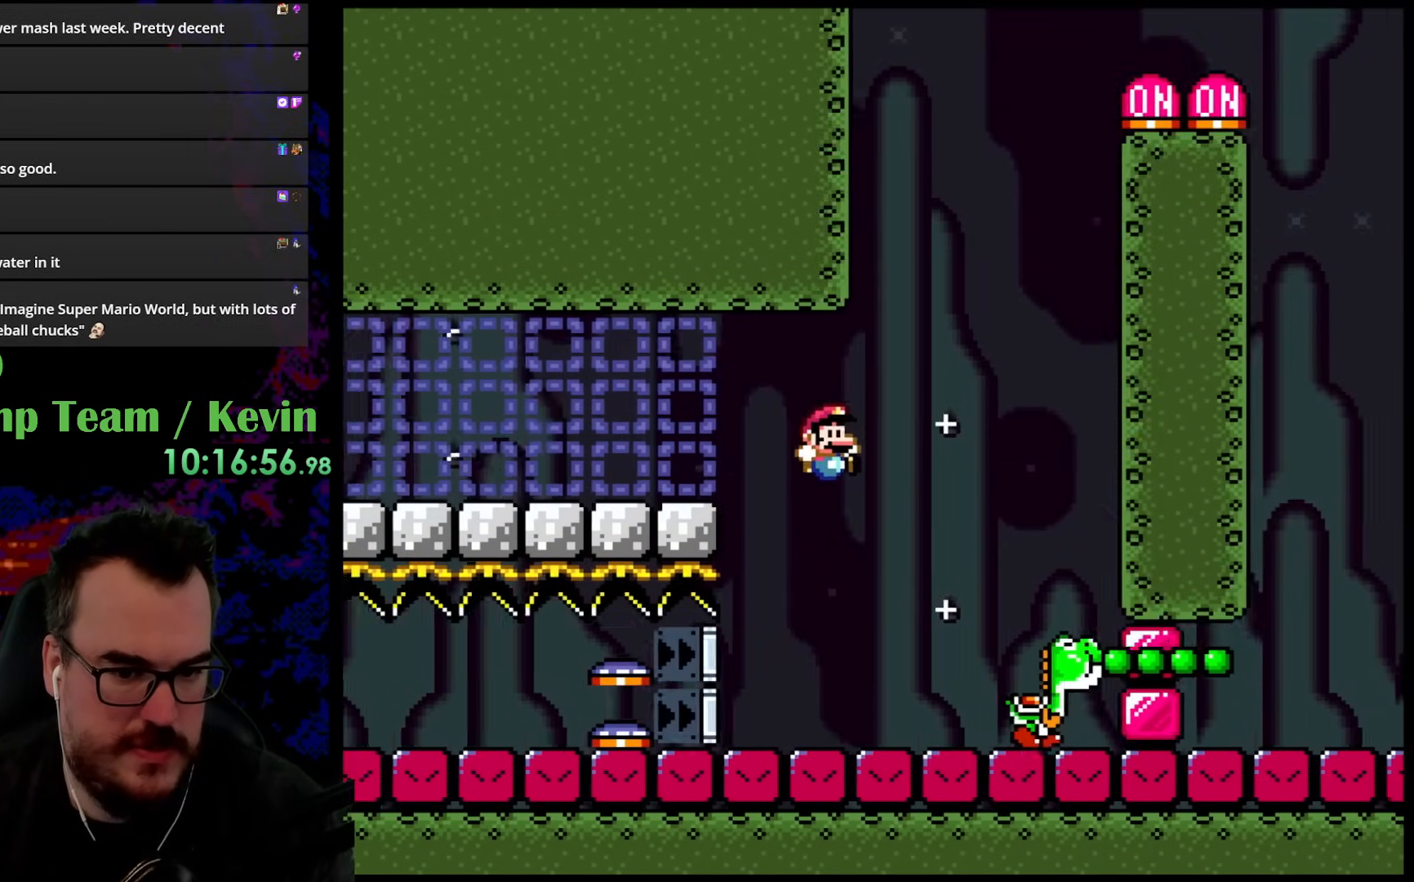
{"buttons": ["B", "Y", "DPAD_UP", "DPAD_LEFT"], "events": [[200, "B", "up"], [300, "DPAD_LEFT", "down"], [300, "DPAD_RIGHT", "up"], [317, "B", "down"], [317, "DPAD_UP", "down"]]}
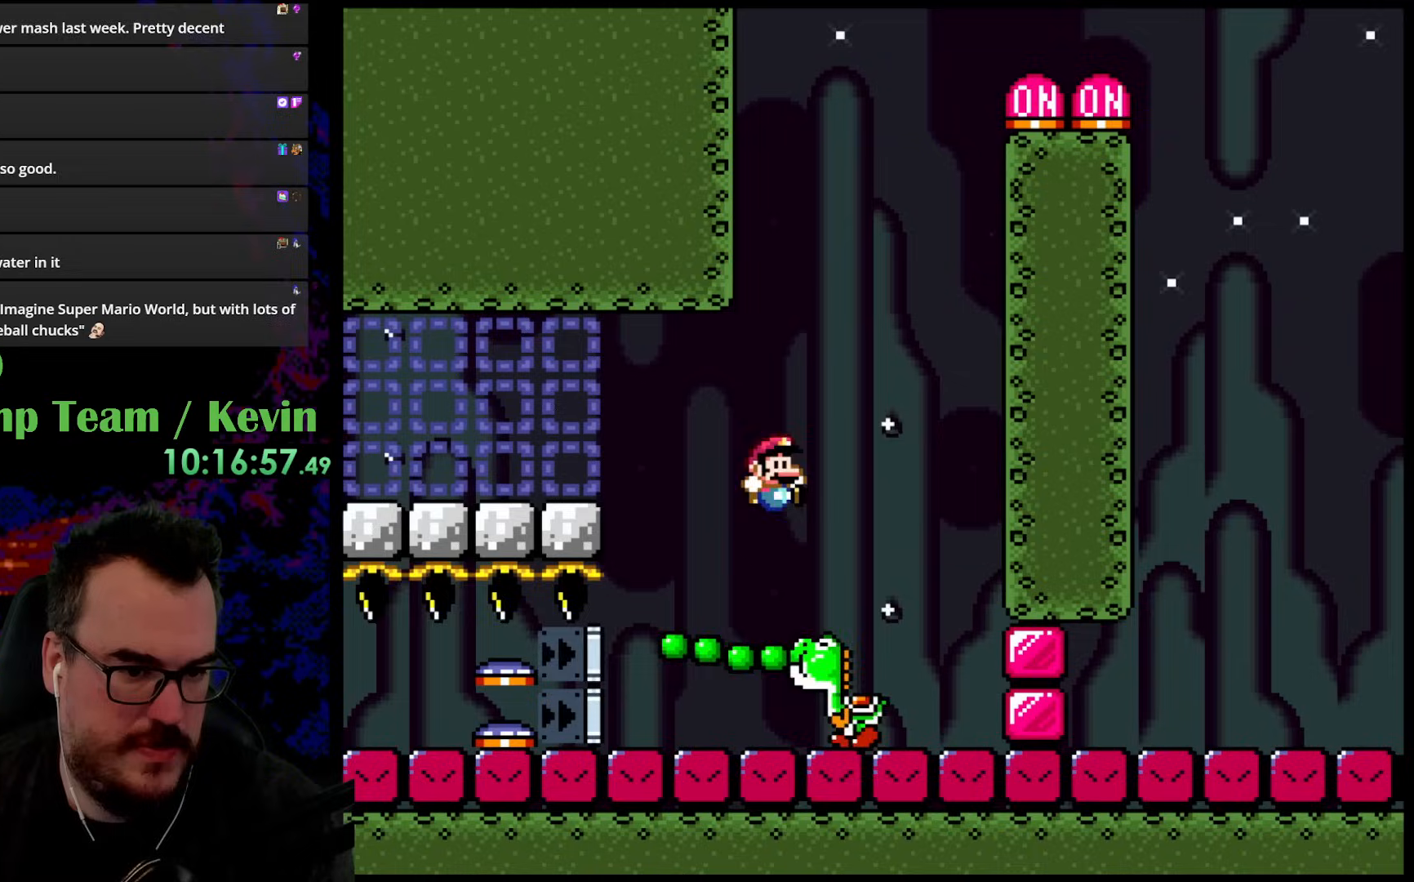
{"buttons": ["B", "Y", "DPAD_UP", "DPAD_RIGHT"], "events": [[17, "DPAD_LEFT", "up"], [17, "DPAD_RIGHT", "down"]]}
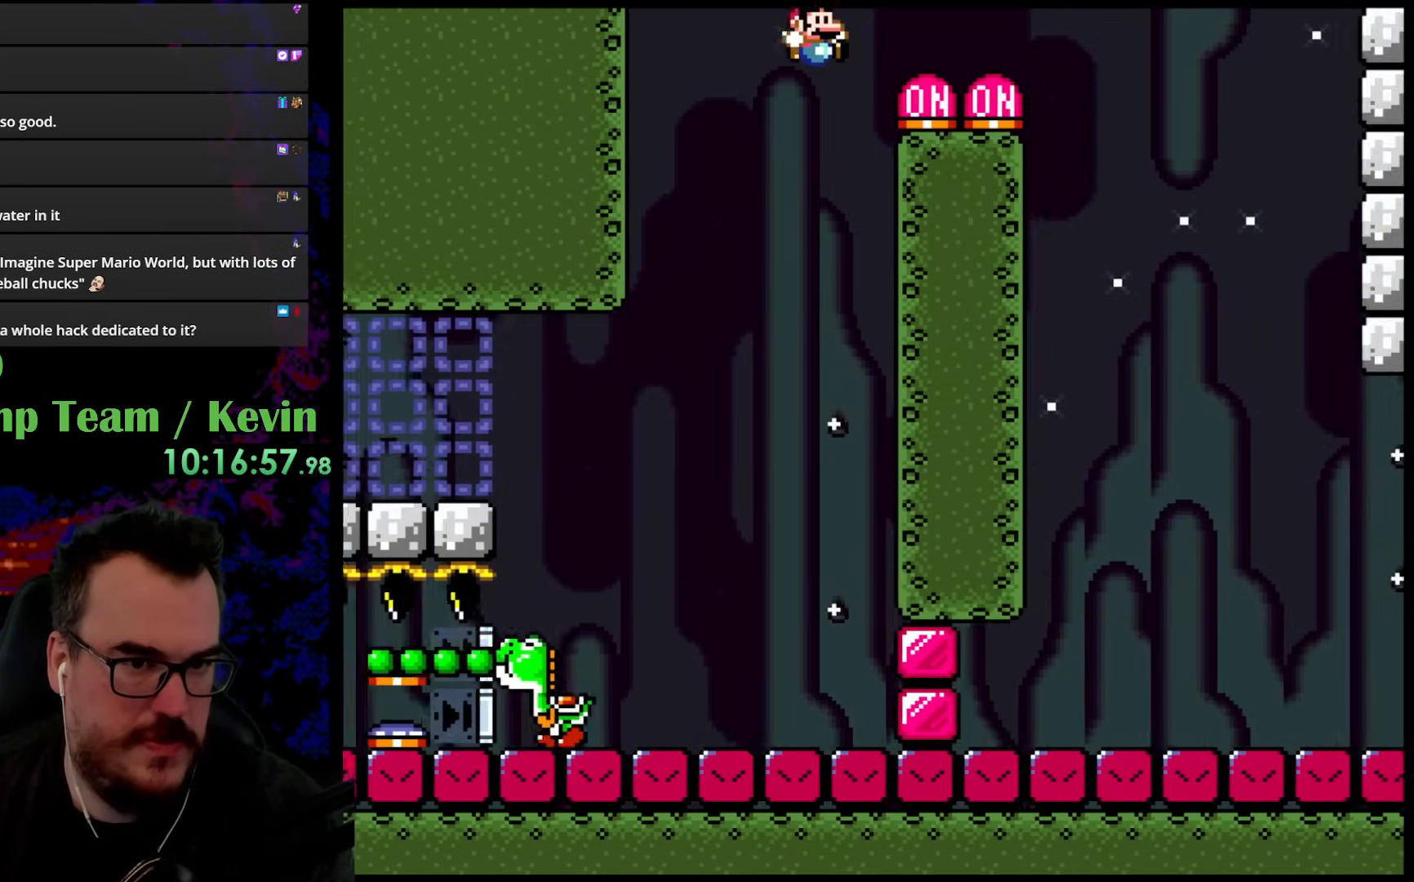
{"buttons": ["Y"], "events": [[167, "B", "up"], [167, "DPAD_UP", "up"], [233, "DPAD_UP", "down"], [250, "DPAD_LEFT", "down"], [250, "DPAD_RIGHT", "up"], [267, "DPAD_UP", "up"], [400, "DPAD_LEFT", "up"]]}
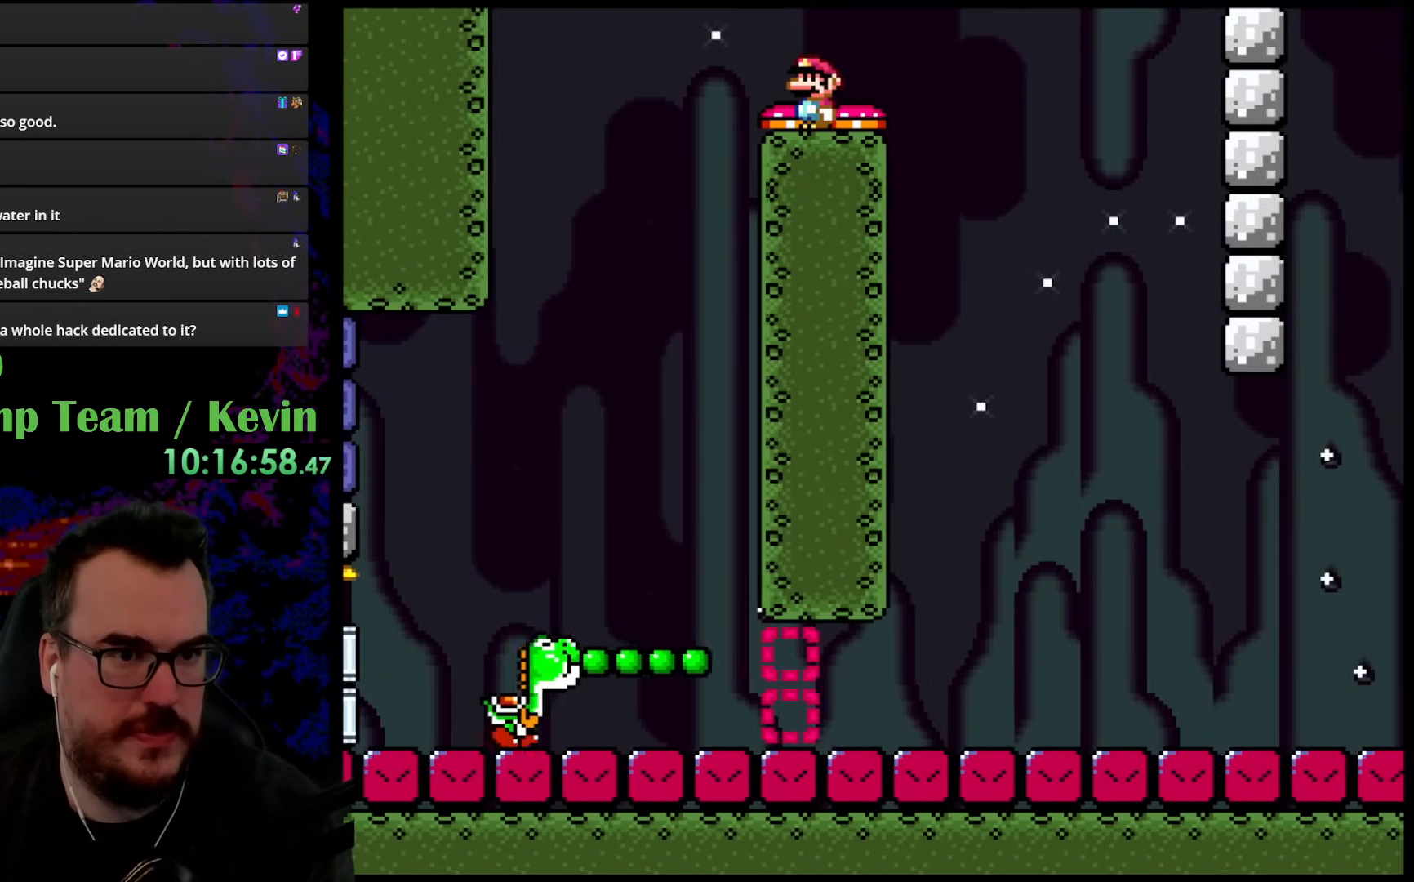
{"buttons": ["B", "Y", "DPAD_RIGHT"], "events": [[400, "B", "down"], [417, "DPAD_RIGHT", "down"]]}
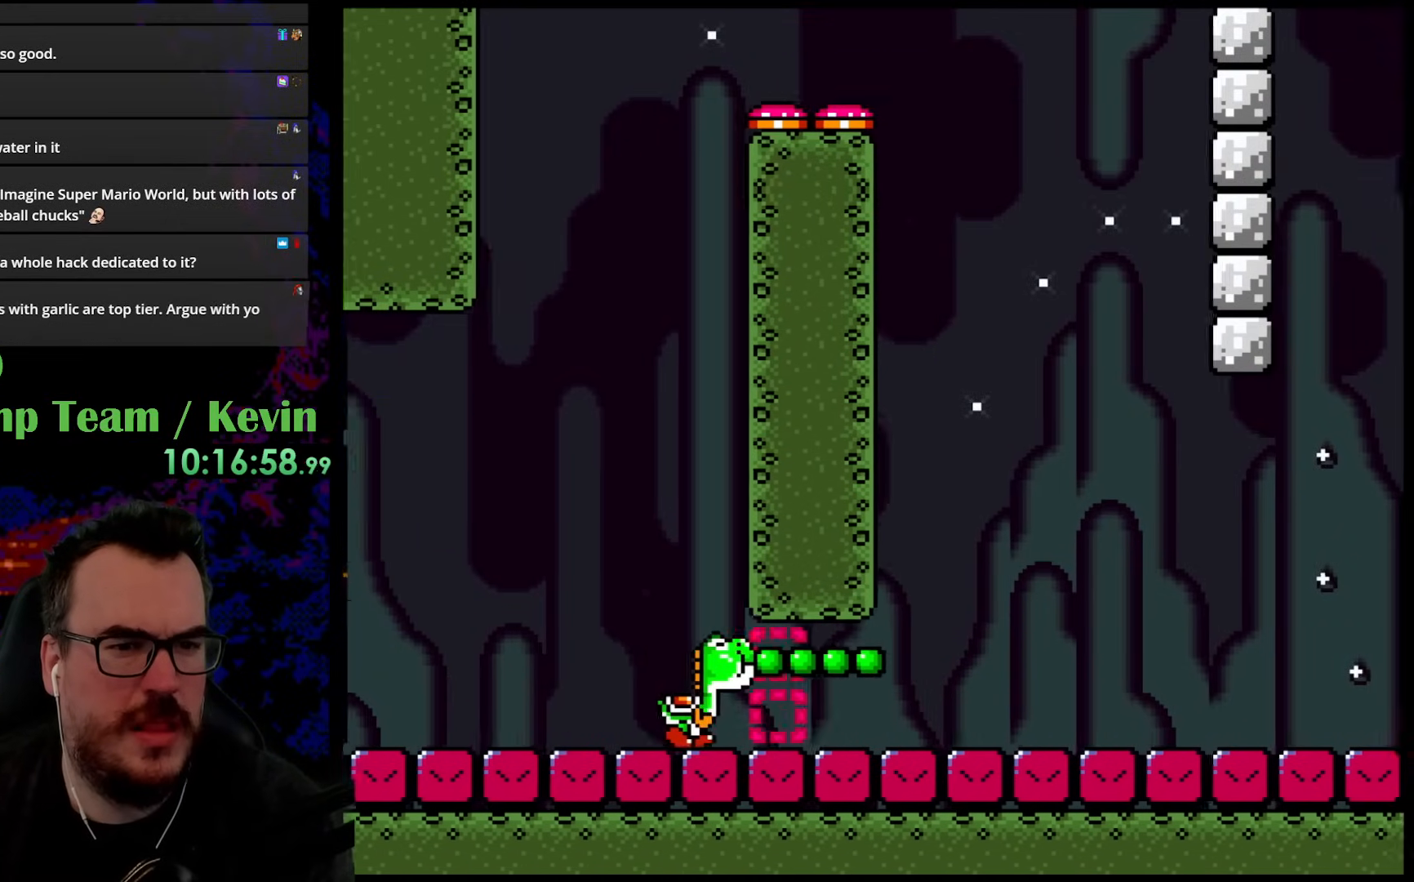
{"buttons": ["B", "Y"], "events": [[33, "B", "up"], [117, "DPAD_RIGHT", "up"], [183, "B", "down"], [400, "DPAD_RIGHT", "down"], [500, "DPAD_RIGHT", "up"]]}
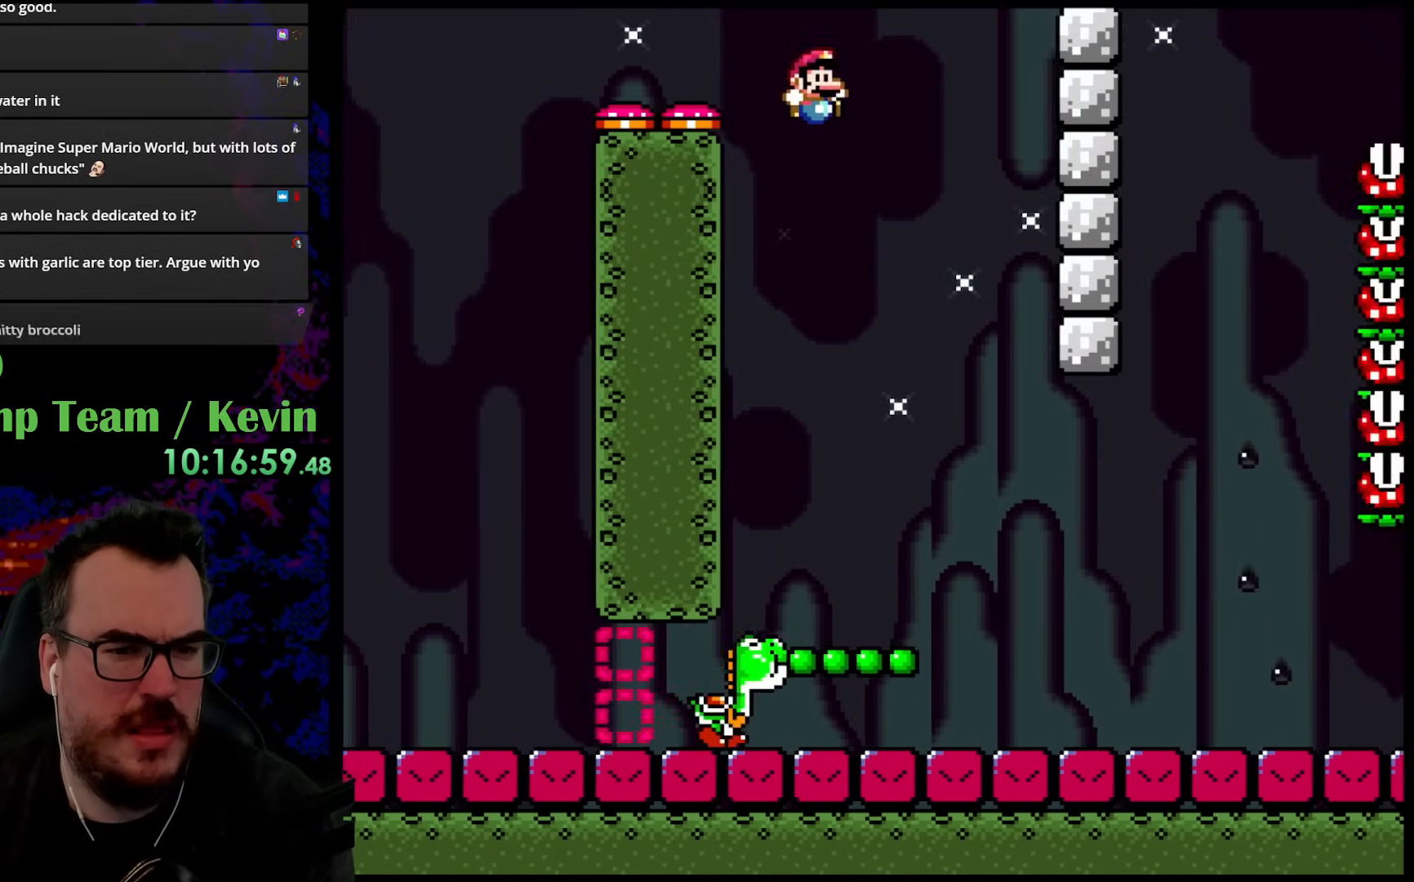
{"buttons": ["B", "Y", "DPAD_RIGHT"], "events": [[117, "DPAD_RIGHT", "down"]]}
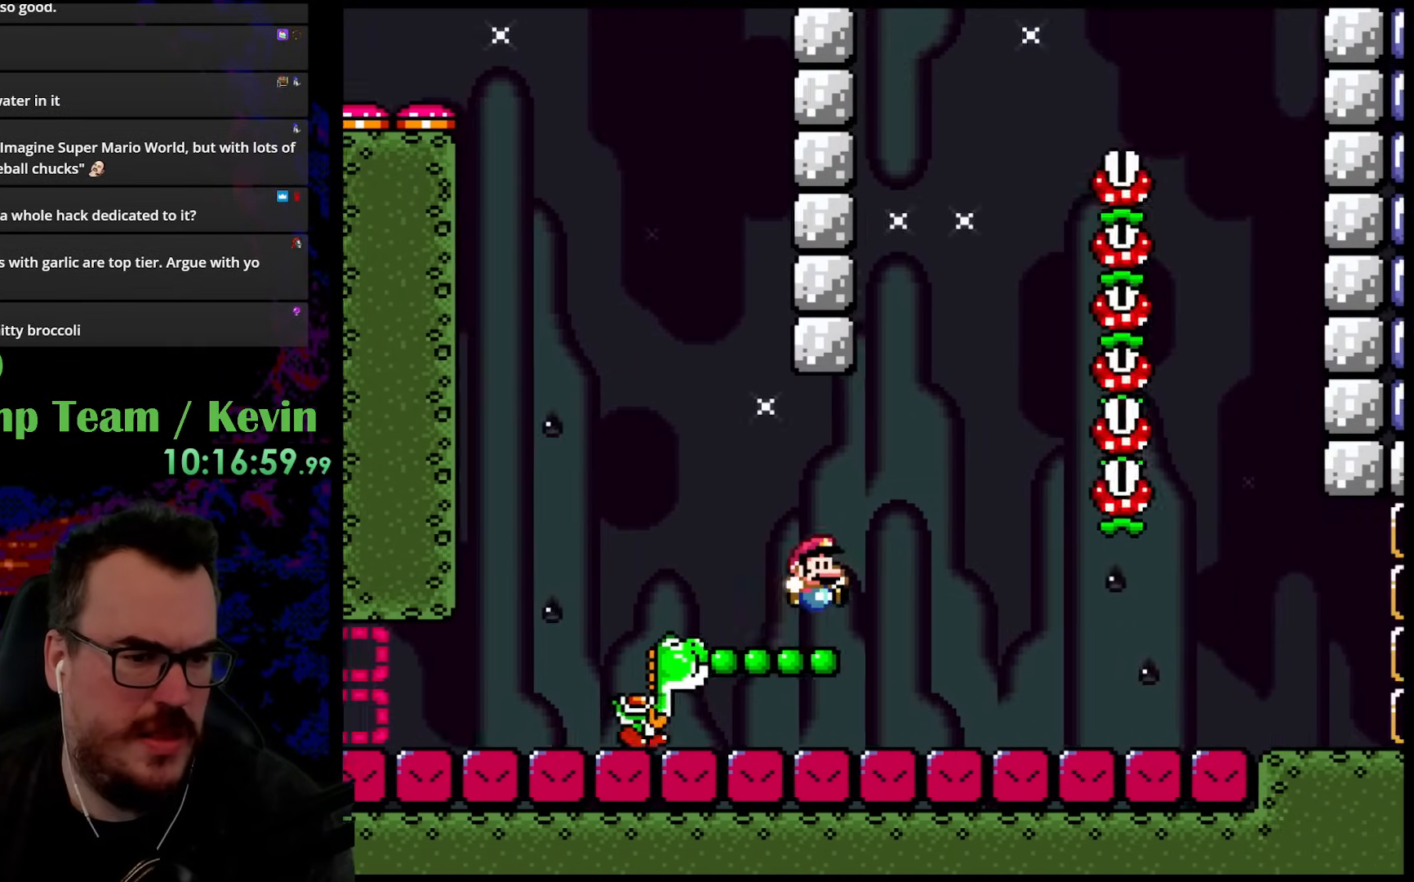
{"buttons": ["B", "Y", "DPAD_RIGHT"], "events": [[17, "B", "up"], [117, "DPAD_LEFT", "down"], [117, "DPAD_RIGHT", "up"], [183, "DPAD_DOWN", "down"], [200, "B", "down"], [200, "DPAD_LEFT", "up"], [200, "DPAD_RIGHT", "down"], [217, "DPAD_DOWN", "up"]]}
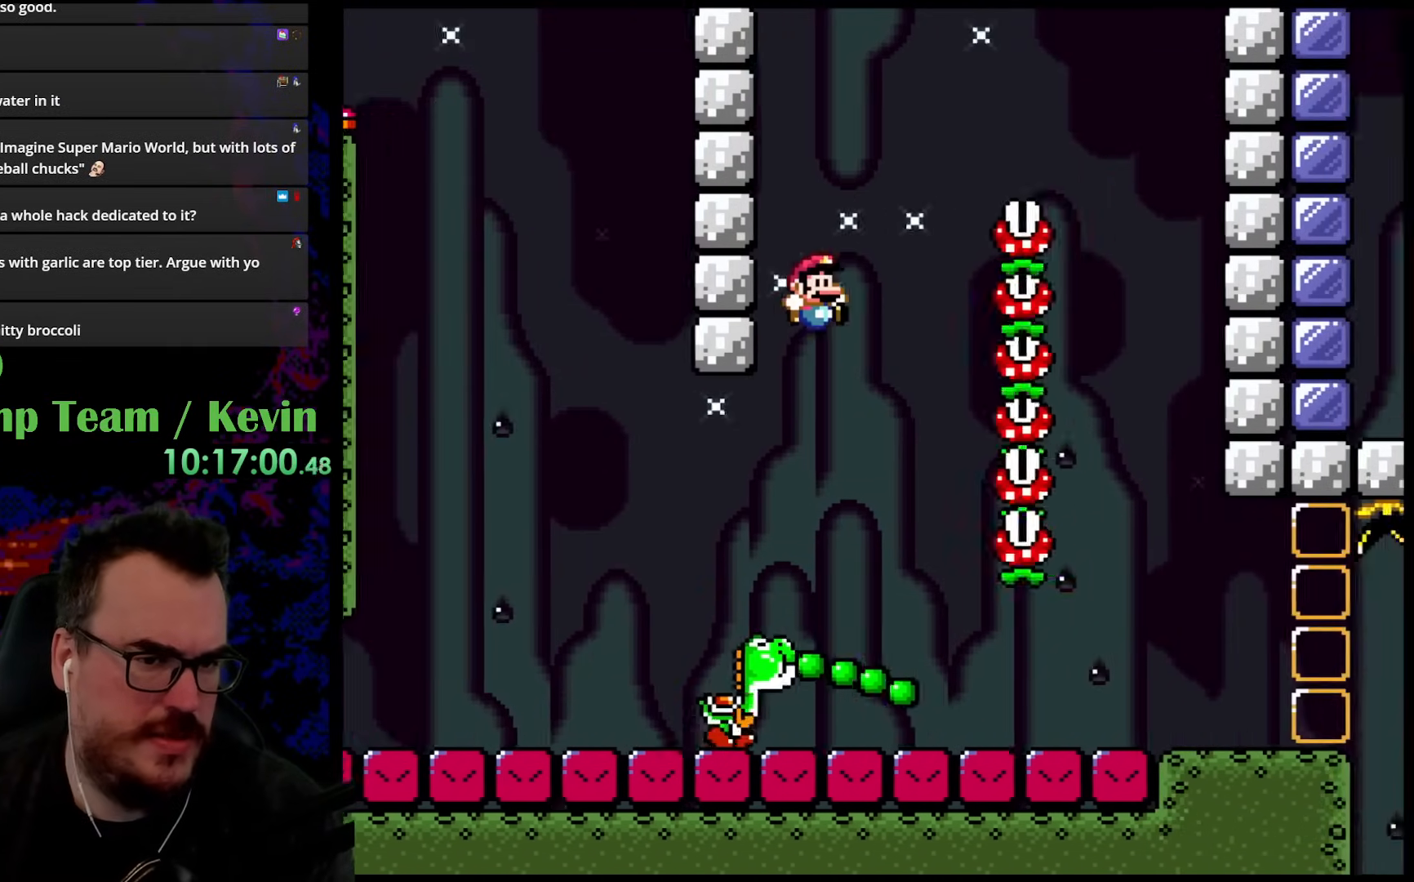
{"buttons": ["B", "Y", "DPAD_RIGHT"], "events": []}
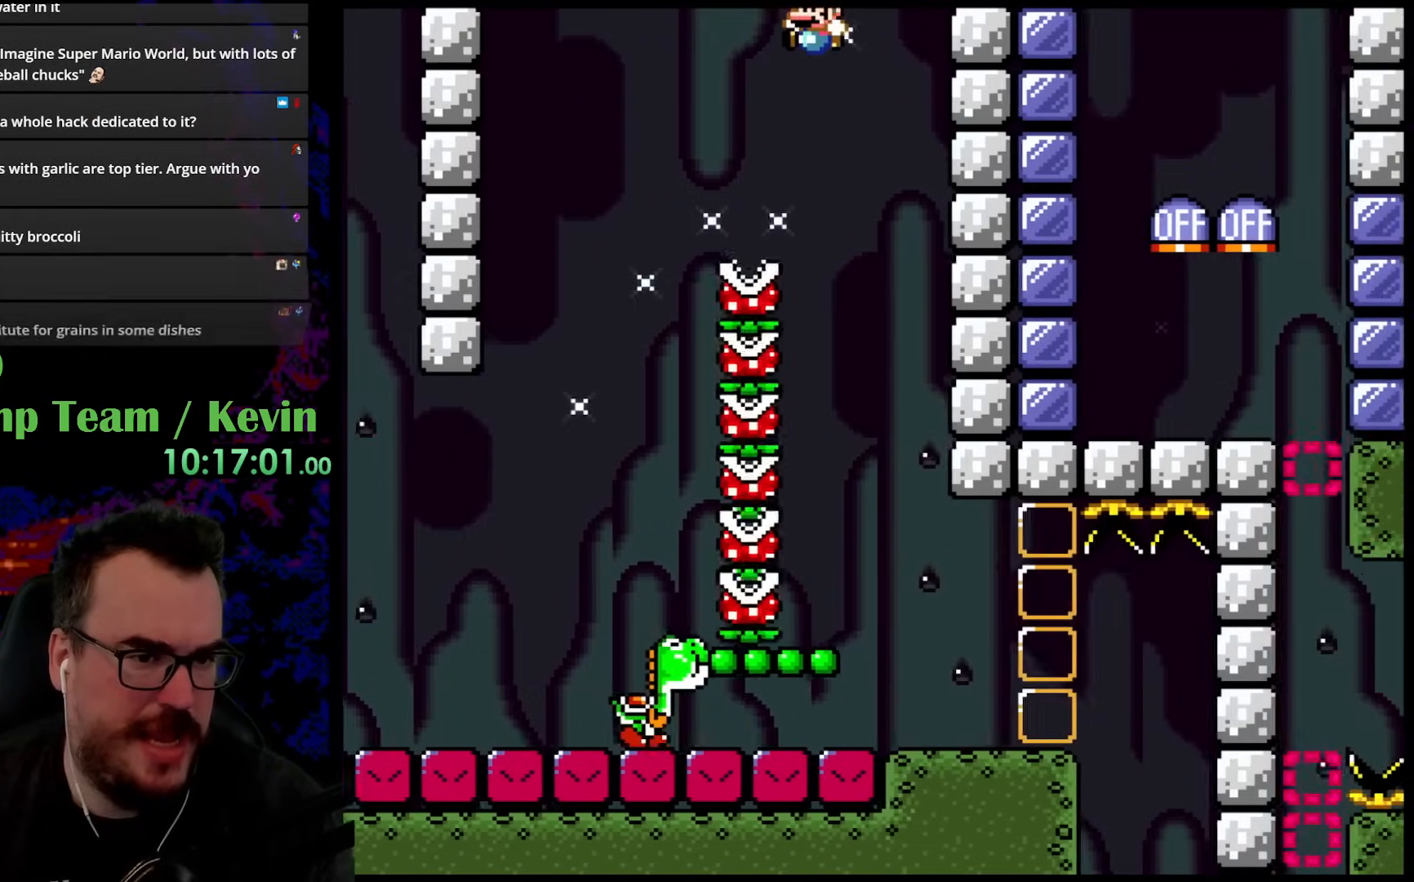
{"buttons": ["Y"], "events": [[33, "DPAD_LEFT", "down"], [33, "DPAD_RIGHT", "up"], [183, "DPAD_LEFT", "up"], [333, "DPAD_RIGHT", "down"], [367, "B", "up"], [433, "DPAD_RIGHT", "up"]]}
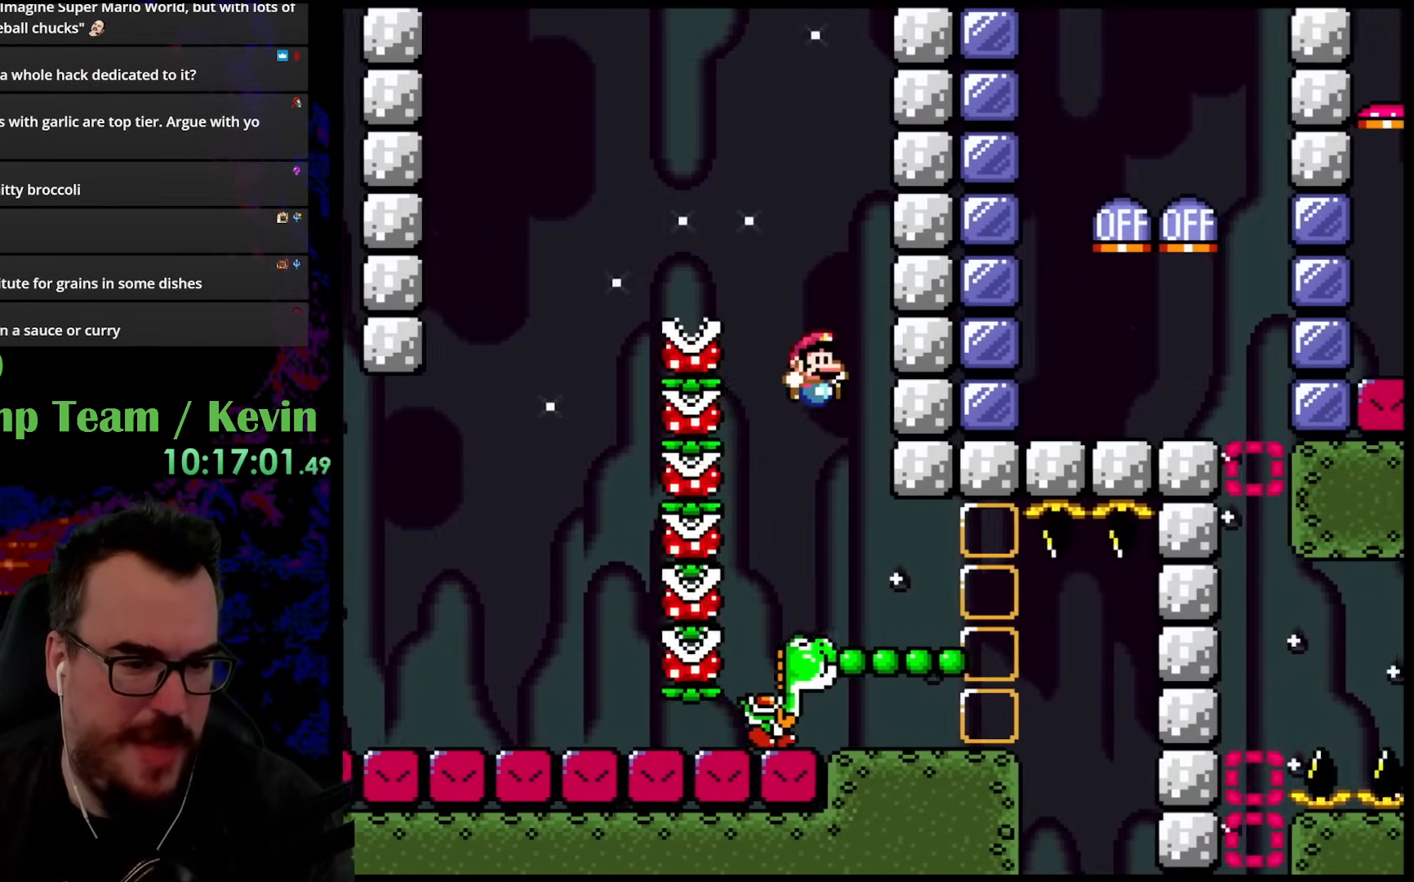
{"buttons": ["Y", "DPAD_RIGHT"], "events": [[167, "DPAD_RIGHT", "down"]]}
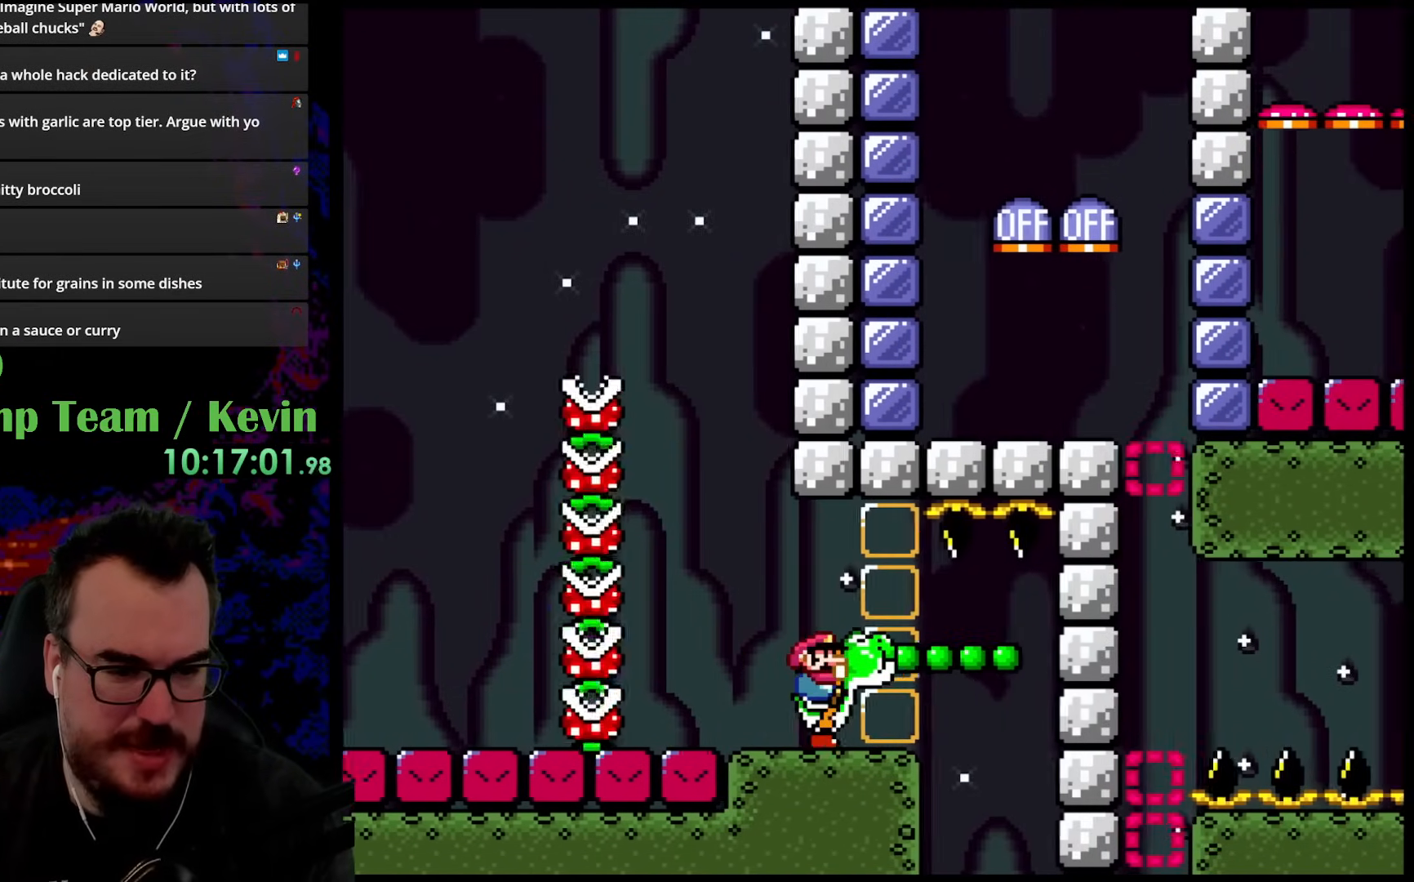
{"buttons": ["Y"], "events": [[33, "DPAD_RIGHT", "up"], [300, "DPAD_RIGHT", "down"], [450, "DPAD_RIGHT", "up"]]}
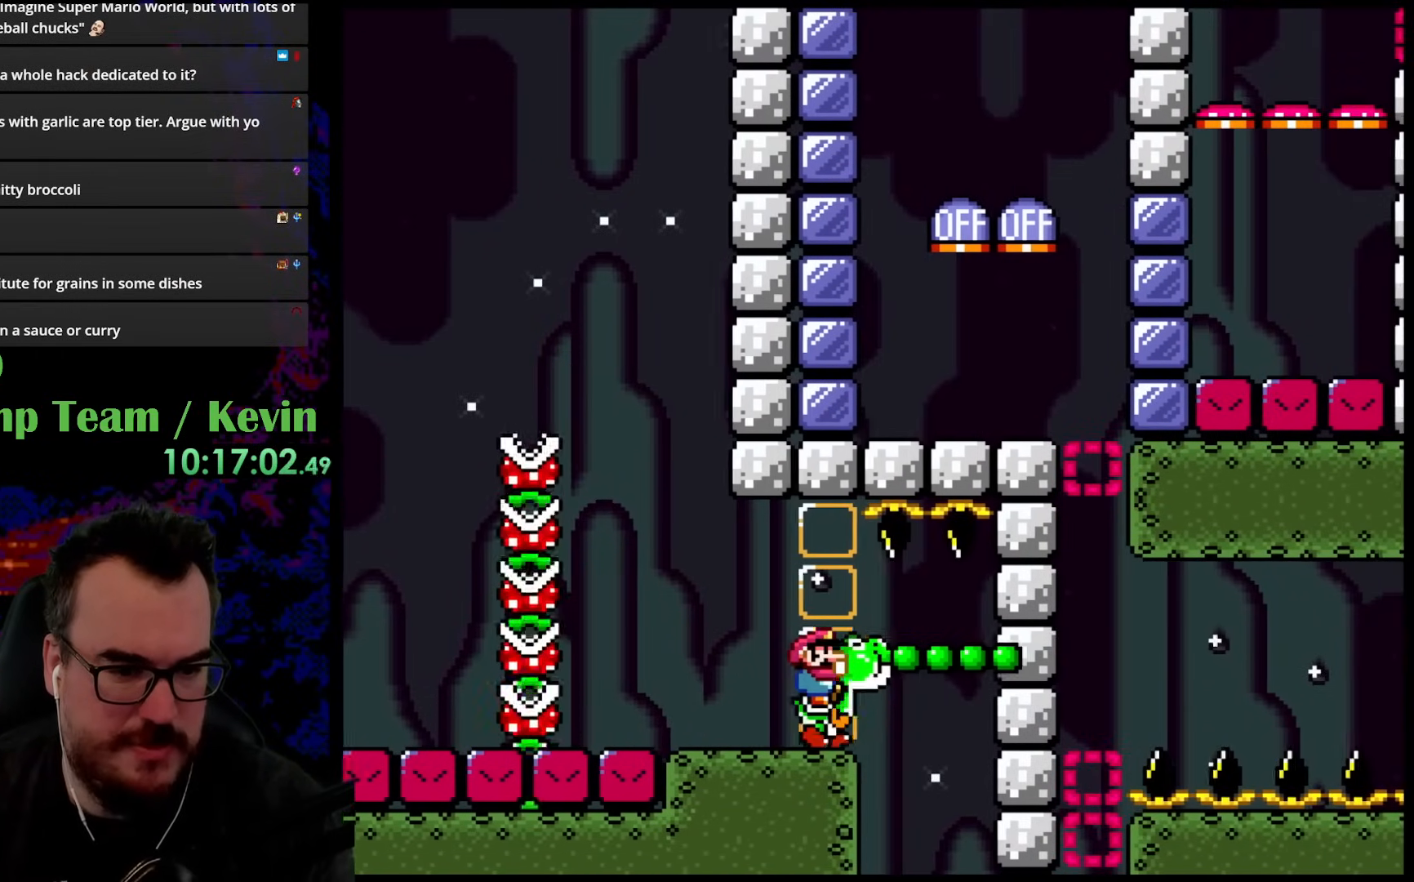
{"buttons": ["DPAD_RIGHT"], "events": [[117, "Y", "up"], [200, "A", "down"], [300, "A", "up"], [433, "DPAD_RIGHT", "down"]]}
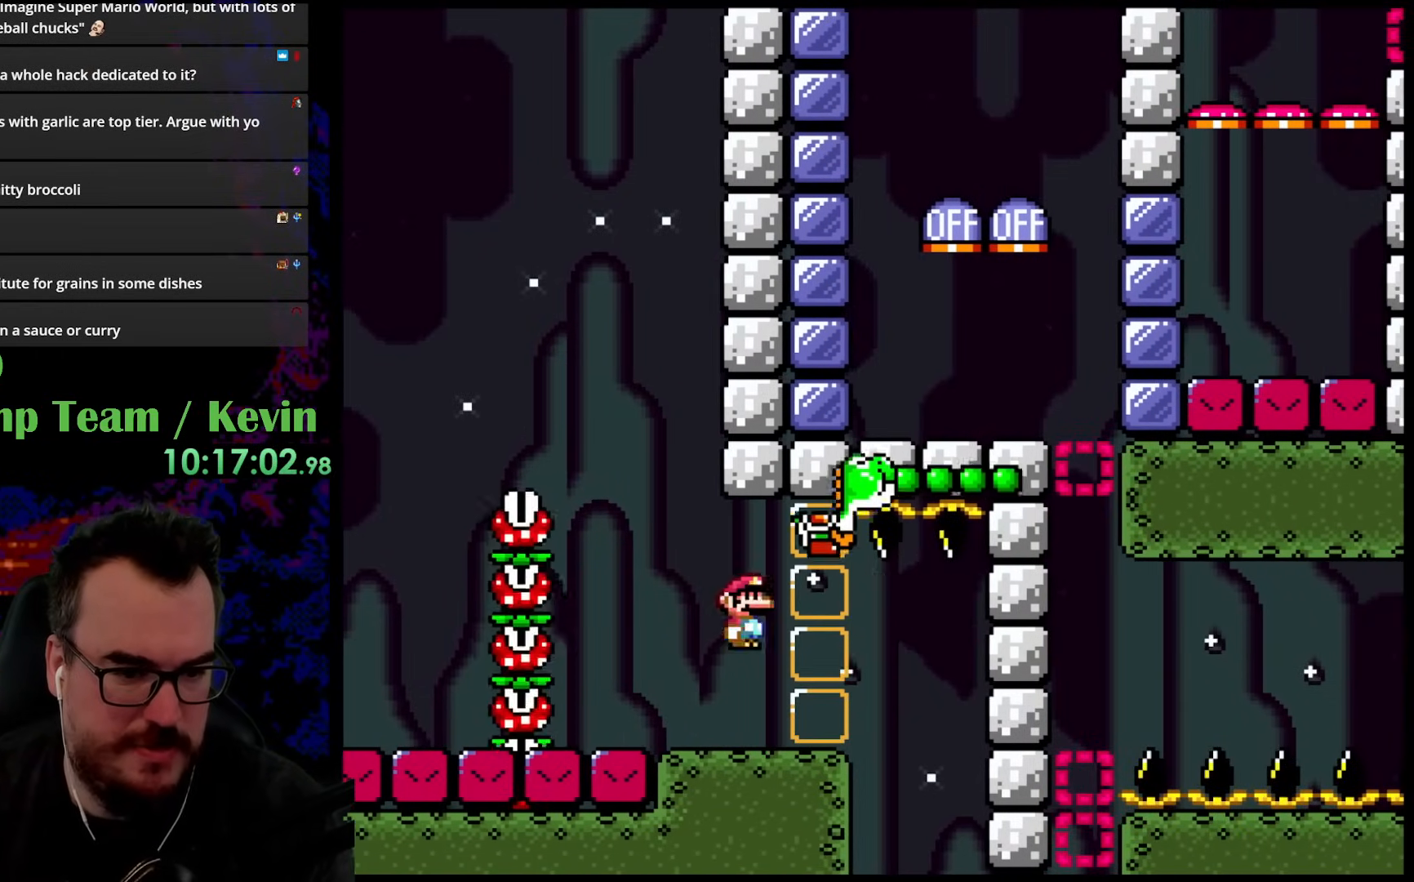
{"buttons": ["Y", "DPAD_RIGHT"], "events": [[33, "Y", "down"]]}
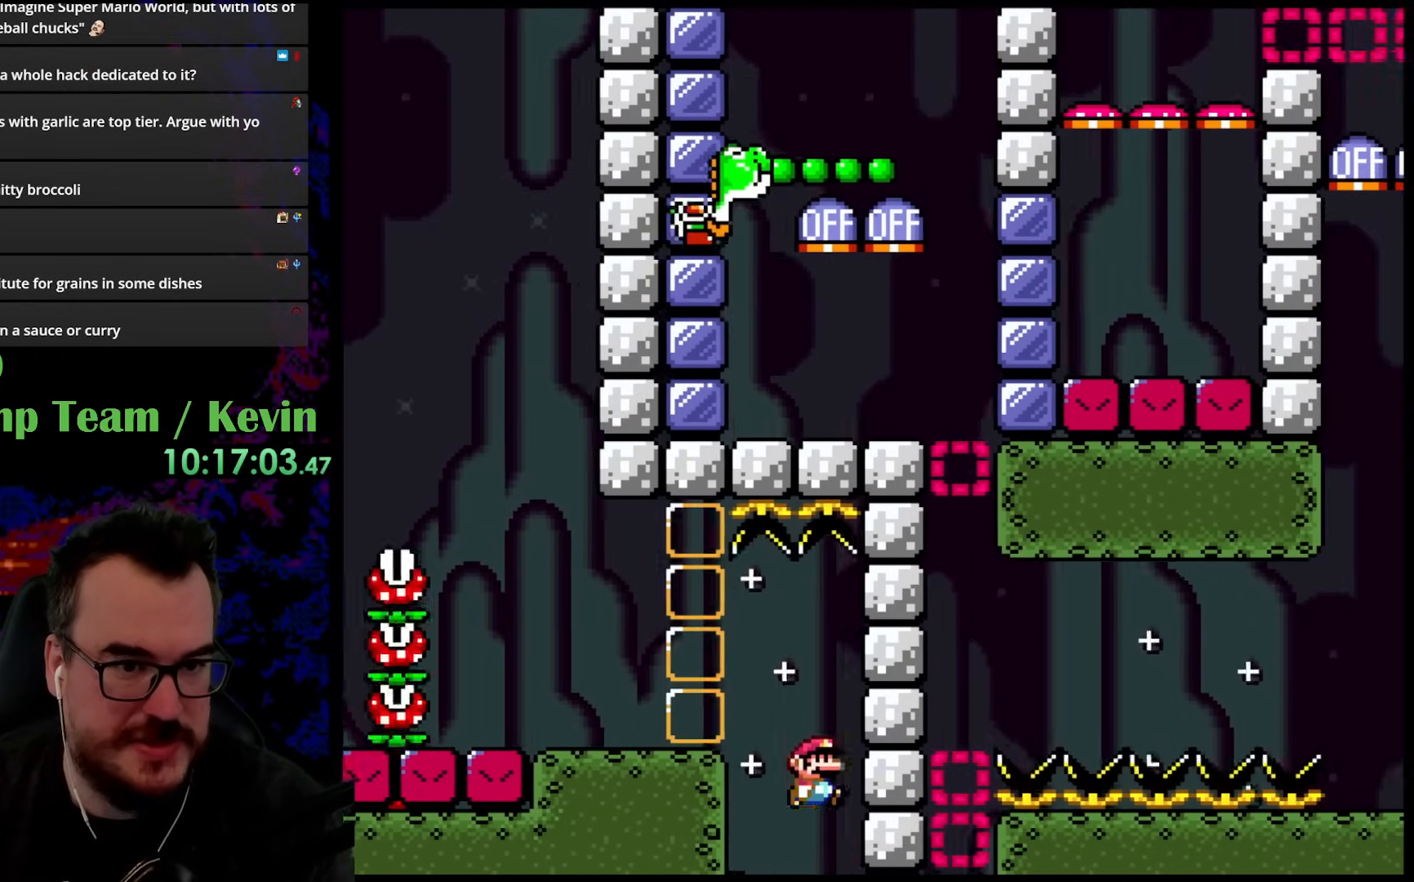
{"buttons": ["Y", "DPAD_RIGHT"], "events": [[83, "DPAD_DOWN", "down"], [83, "DPAD_RIGHT", "up"], [117, "DPAD_DOWN", "up"], [117, "DPAD_LEFT", "down"], [233, "DPAD_LEFT", "up"], [367, "DPAD_RIGHT", "down"]]}